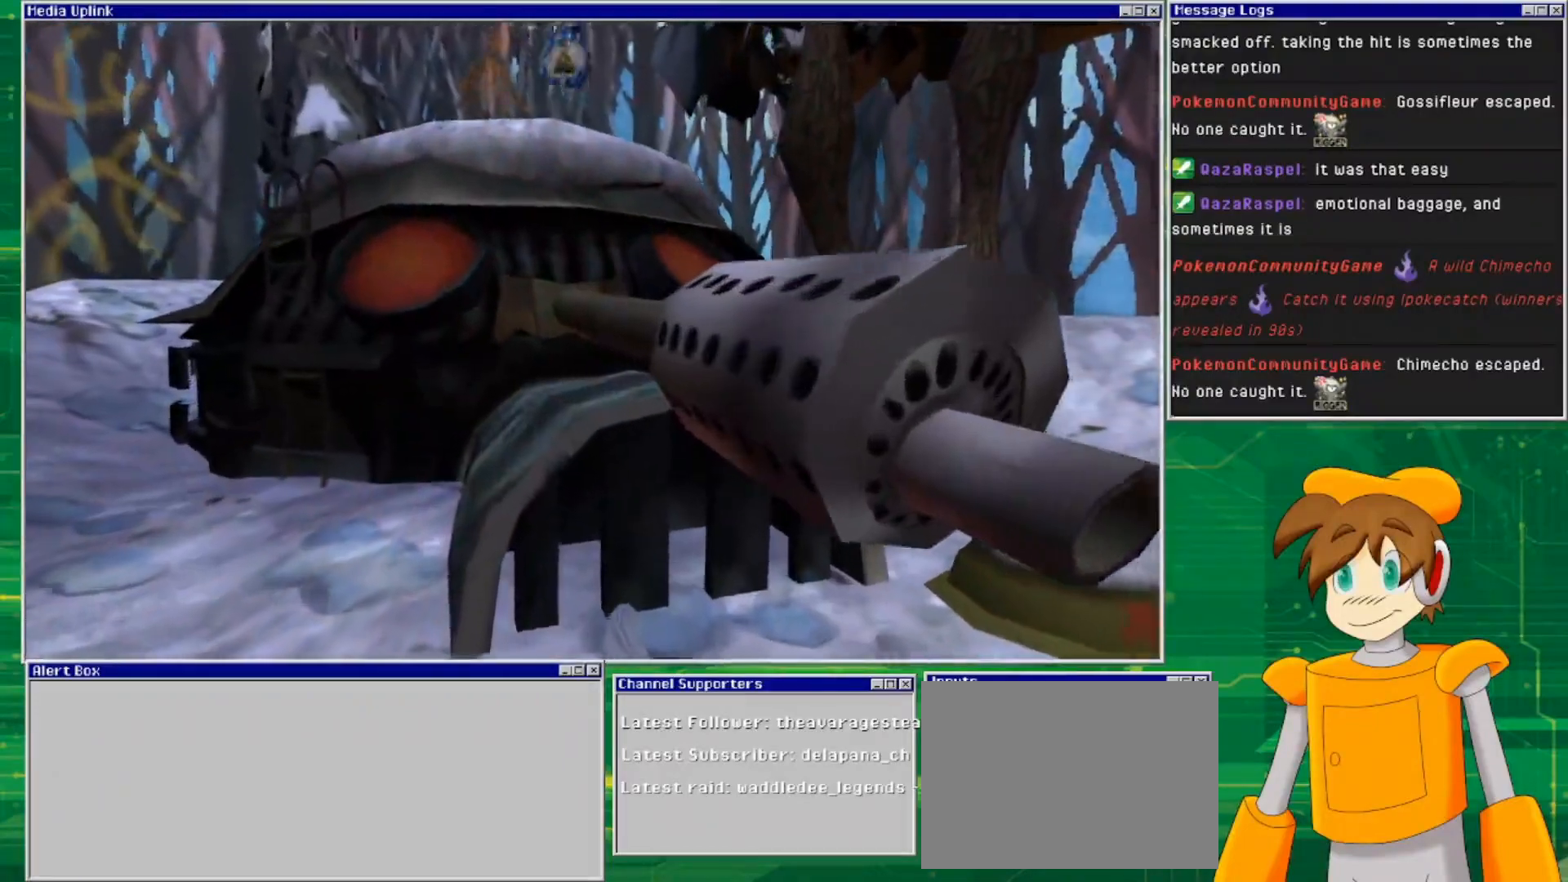
Gameplay with a controller (PlayStation layout); each line is a JSON object with the inputs held at the frame after it. "events" lists button and stick changes between this image and that frame as [ms after this image, input, new state], when the widget could be followed in between. Not read: L2 L3 R2 R3 START.
{"buttons": [], "left_stick": "center", "right_stick": "center", "events": []}
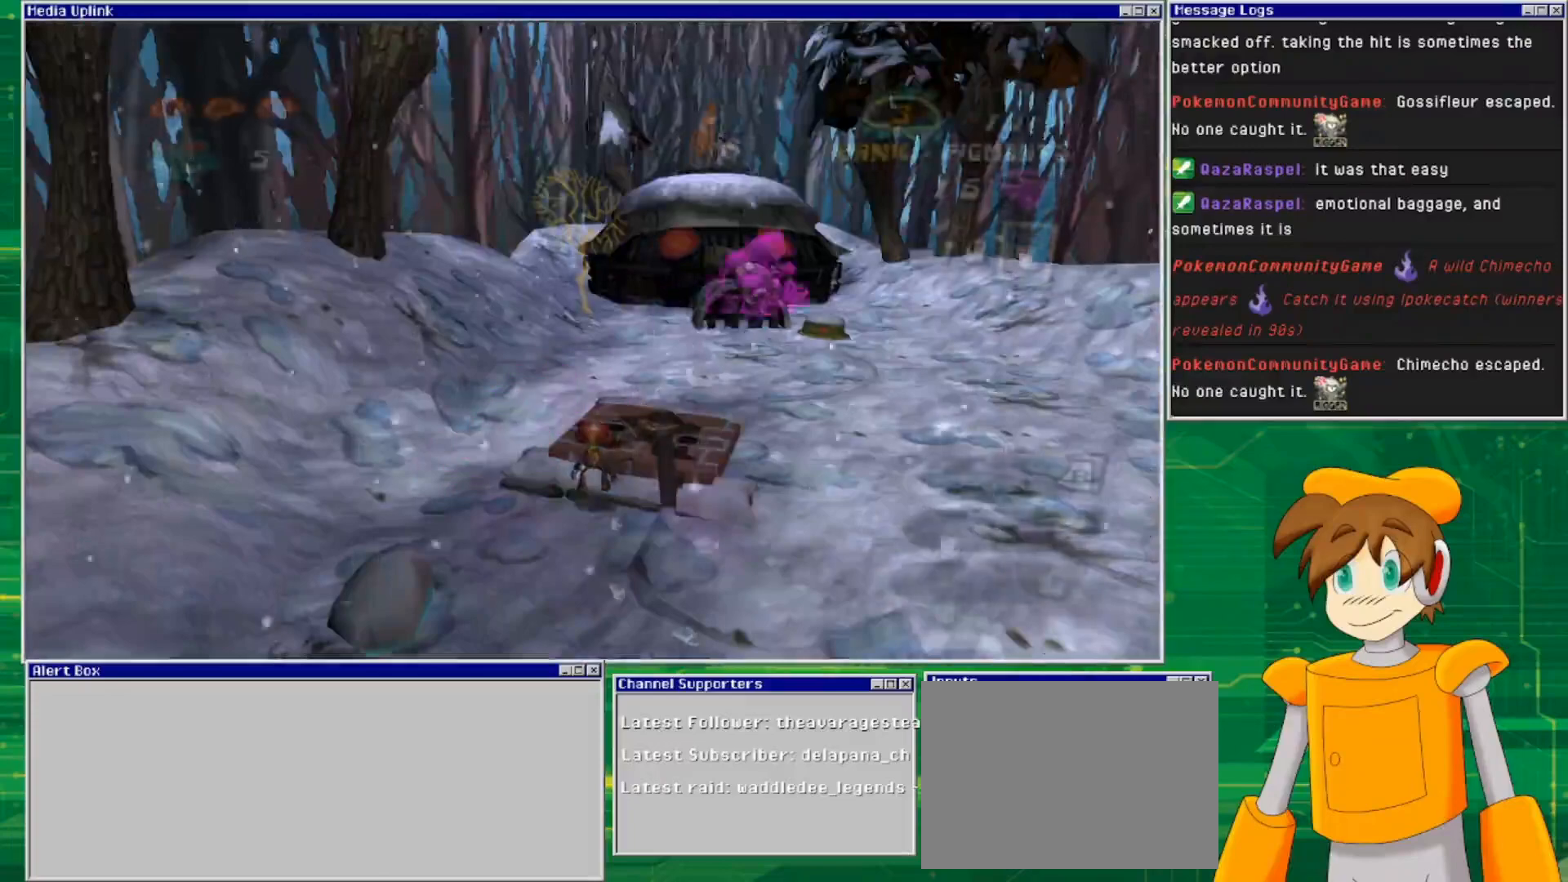
{"buttons": [], "left_stick": "down-right", "right_stick": "right", "events": [[133, "left_stick", "down-right"], [300, "right_stick", "right"]]}
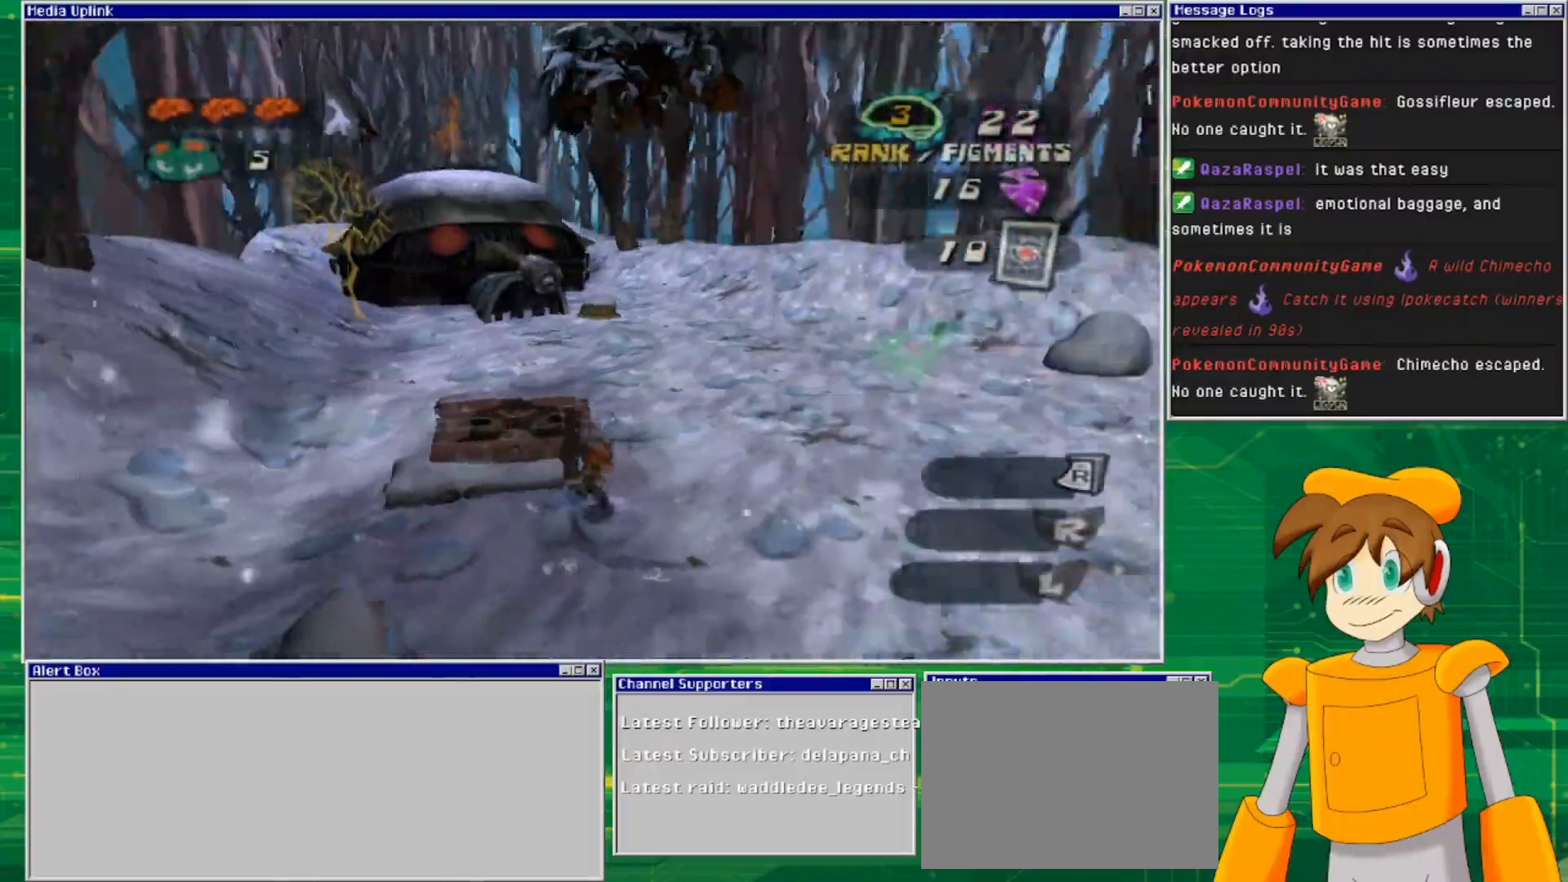
{"buttons": [], "left_stick": "up-right", "right_stick": "right", "events": [[300, "left_stick", "right"], [400, "left_stick", "up-right"]]}
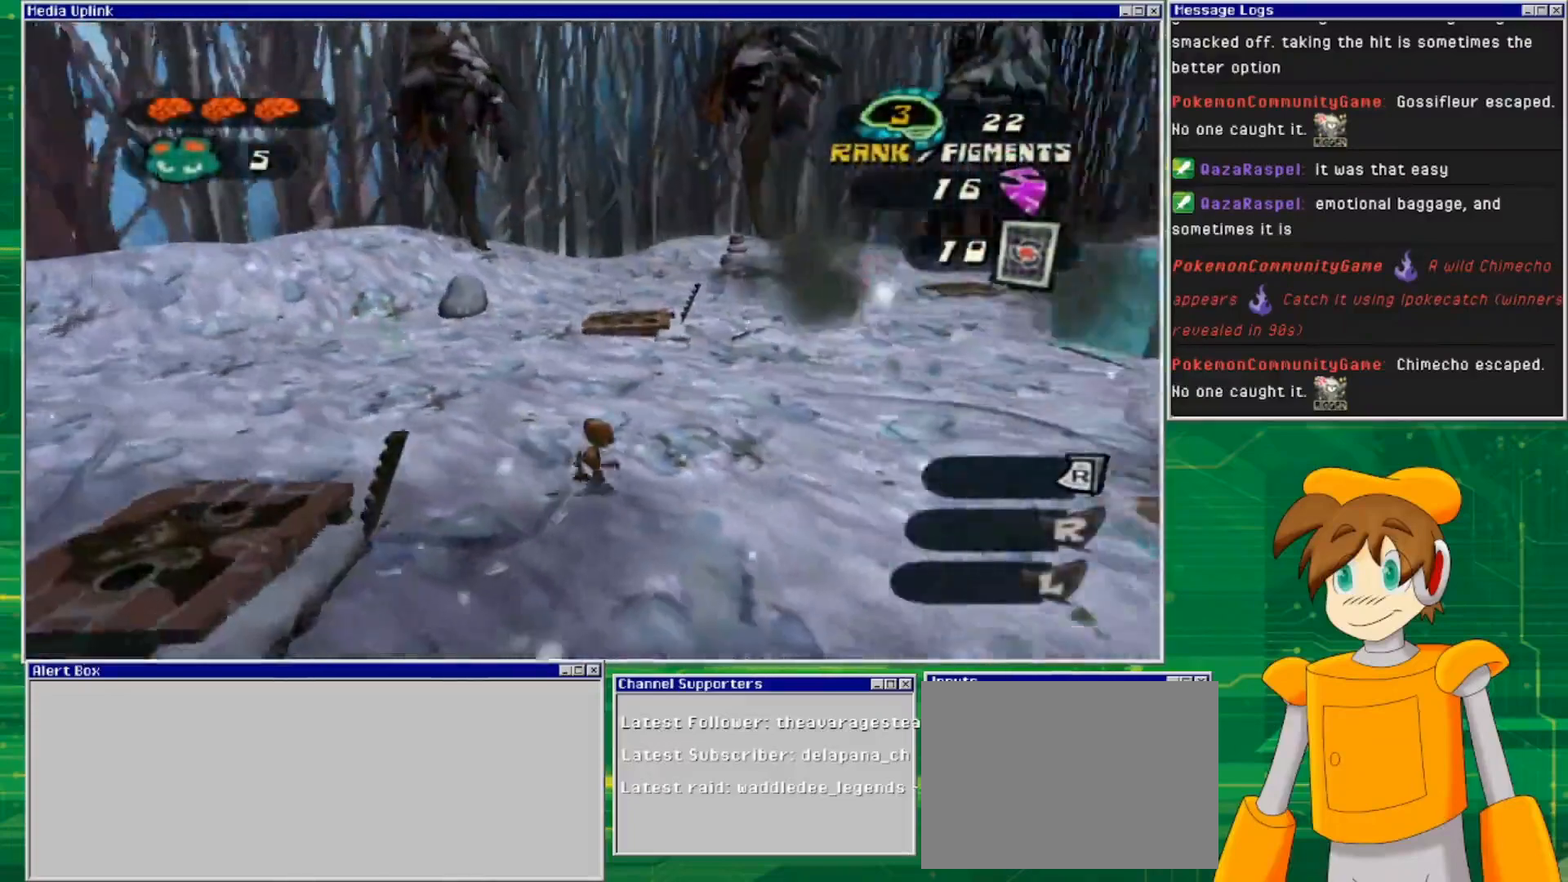
{"buttons": [], "left_stick": "up-right", "right_stick": "center", "events": [[100, "right_stick", "center"]]}
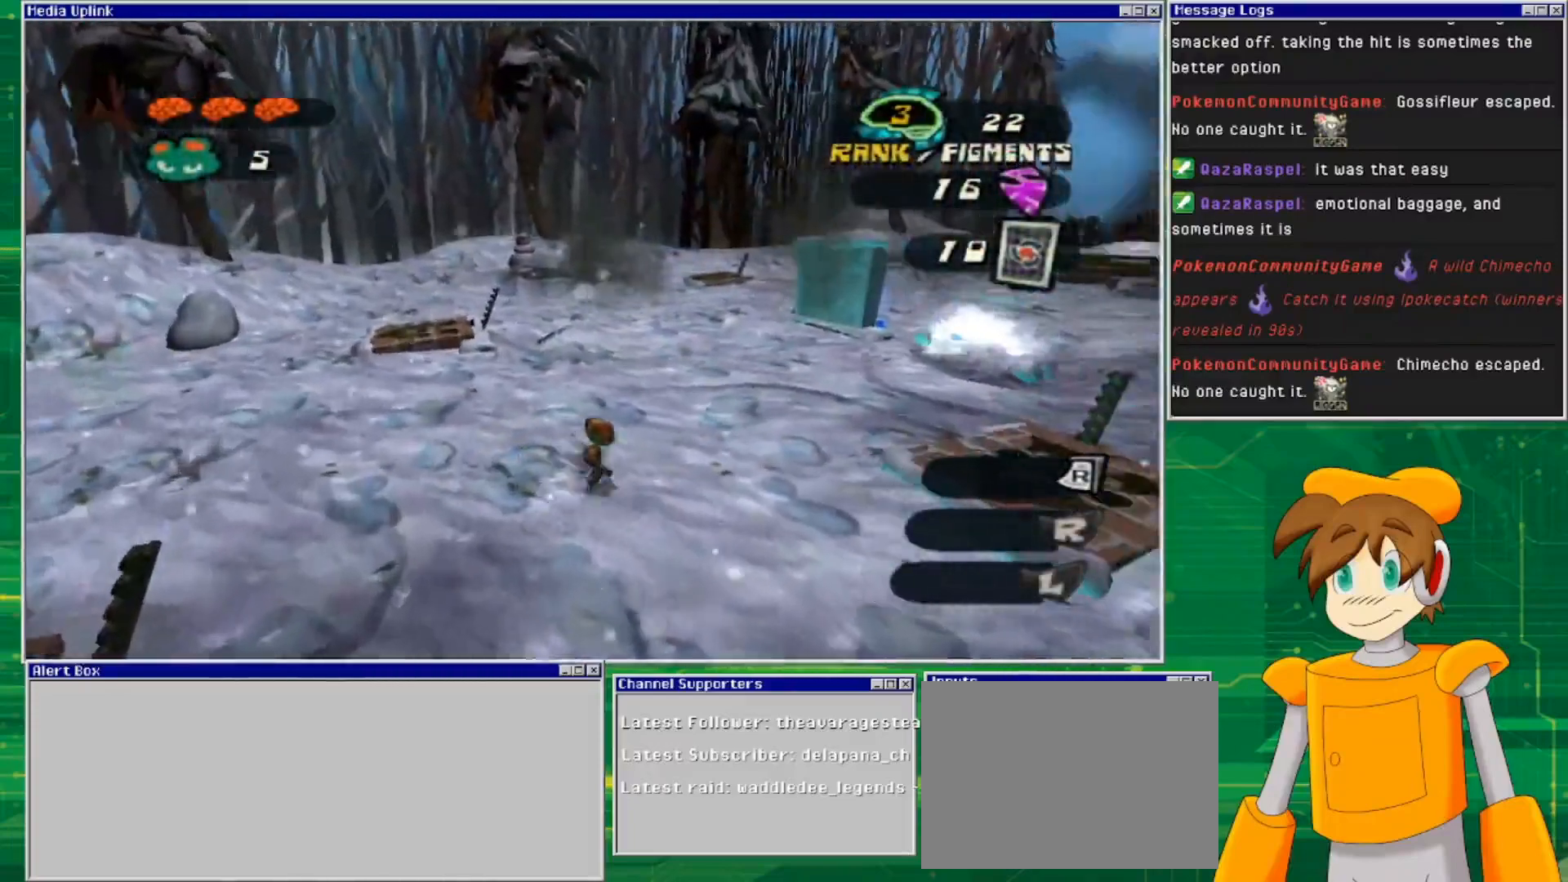
{"buttons": [], "left_stick": "up-right", "right_stick": "center", "events": [[33, "right_stick", "right"], [233, "right_stick", "center"]]}
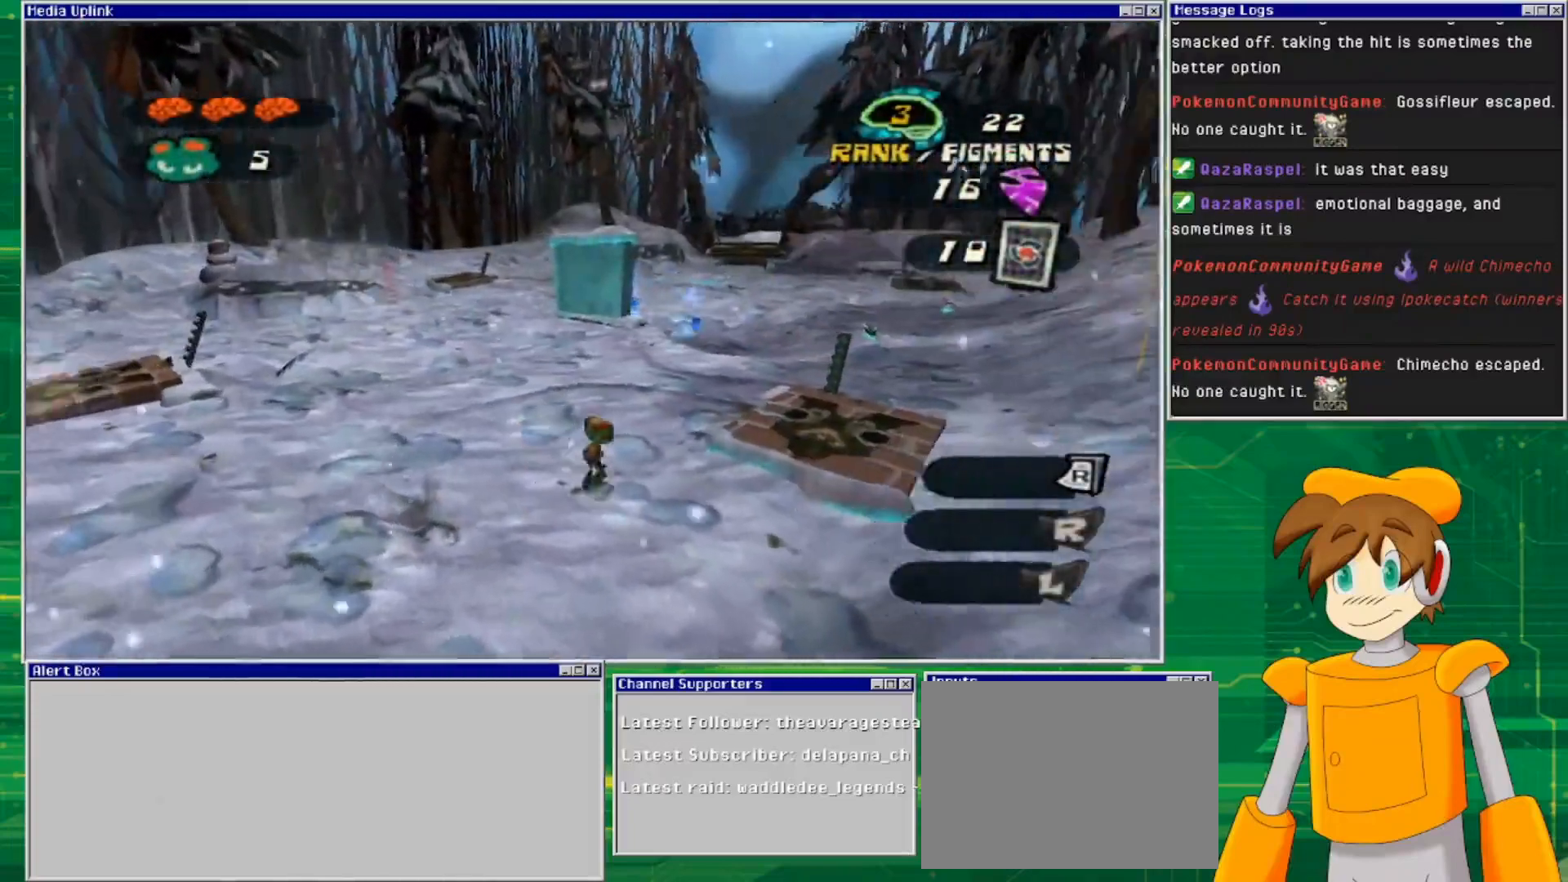
{"buttons": [], "left_stick": "up", "right_stick": "center", "events": [[100, "left_stick", "up"]]}
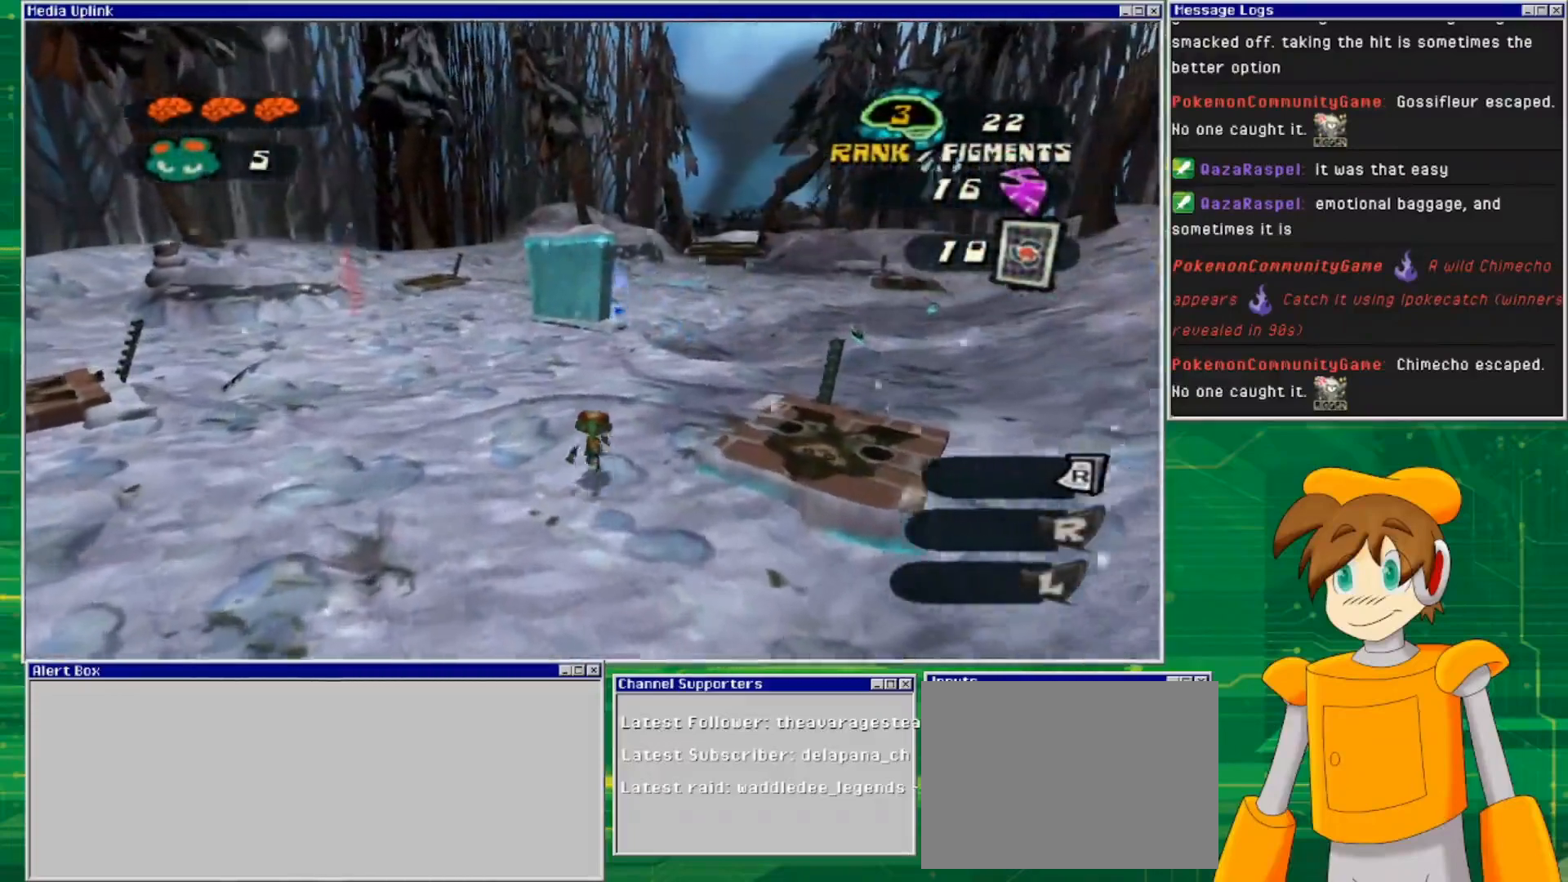
{"buttons": [], "left_stick": "up-right", "right_stick": "center", "events": [[133, "left_stick", "up-right"]]}
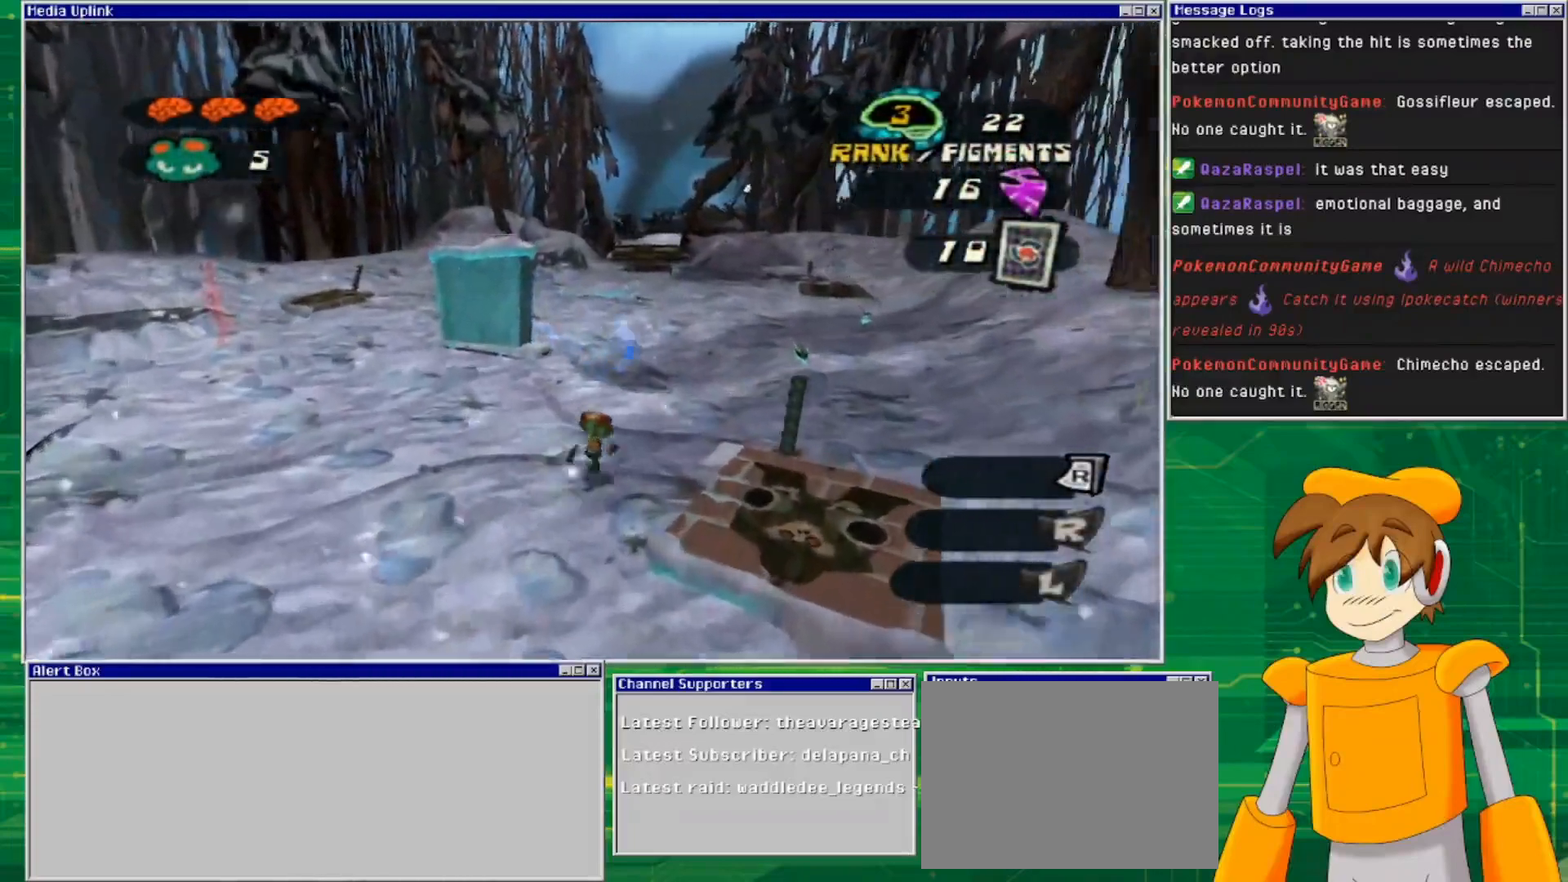
{"buttons": [], "left_stick": "up-right", "right_stick": "center", "events": []}
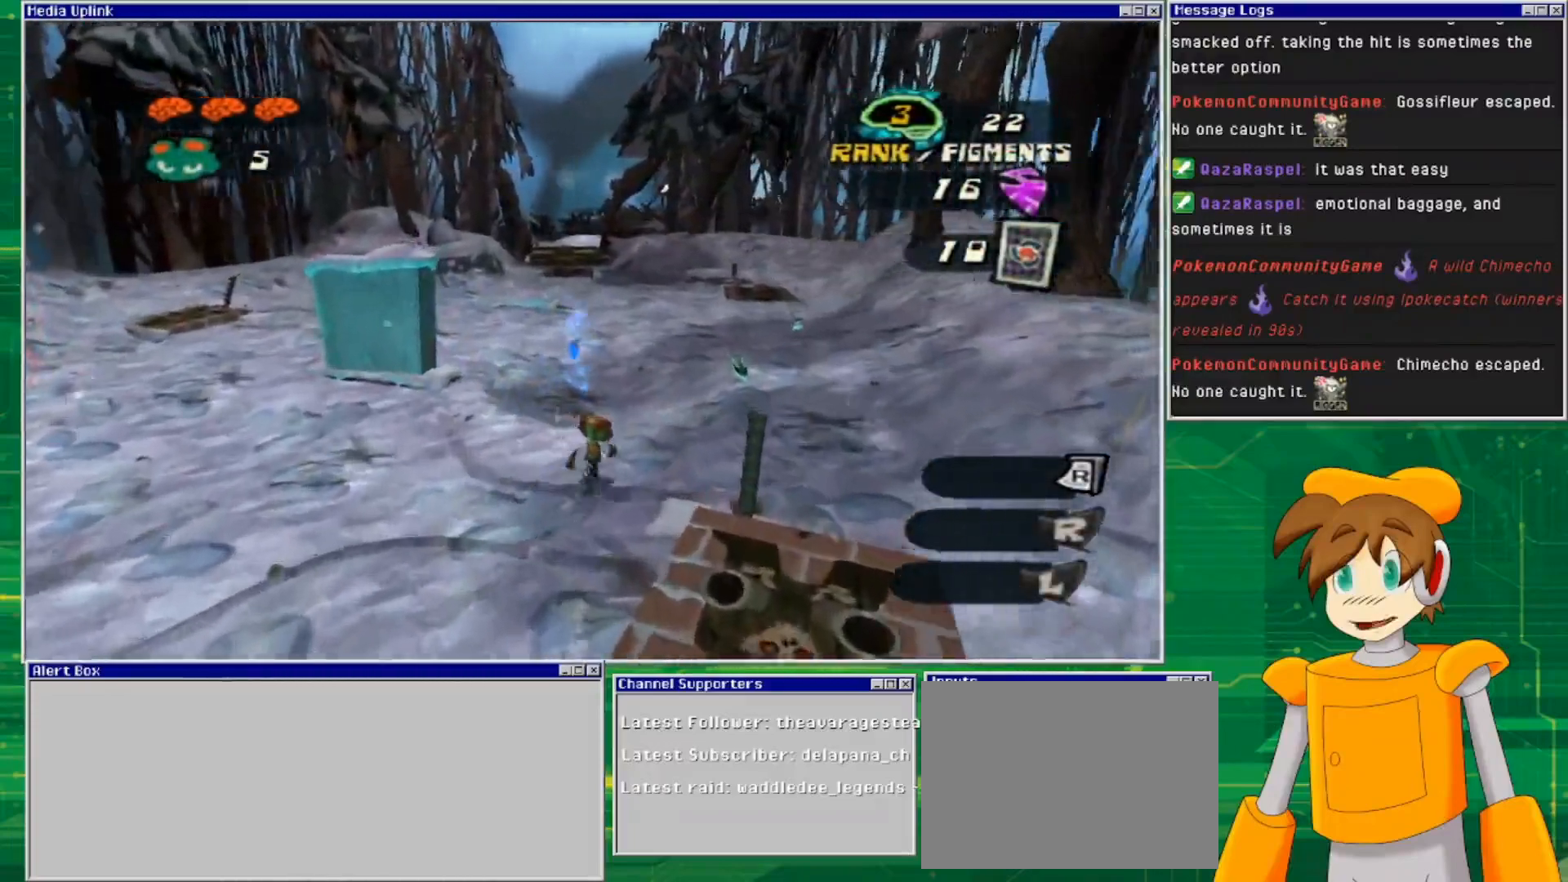
{"buttons": [], "left_stick": "up", "right_stick": "center", "events": [[67, "left_stick", "up"]]}
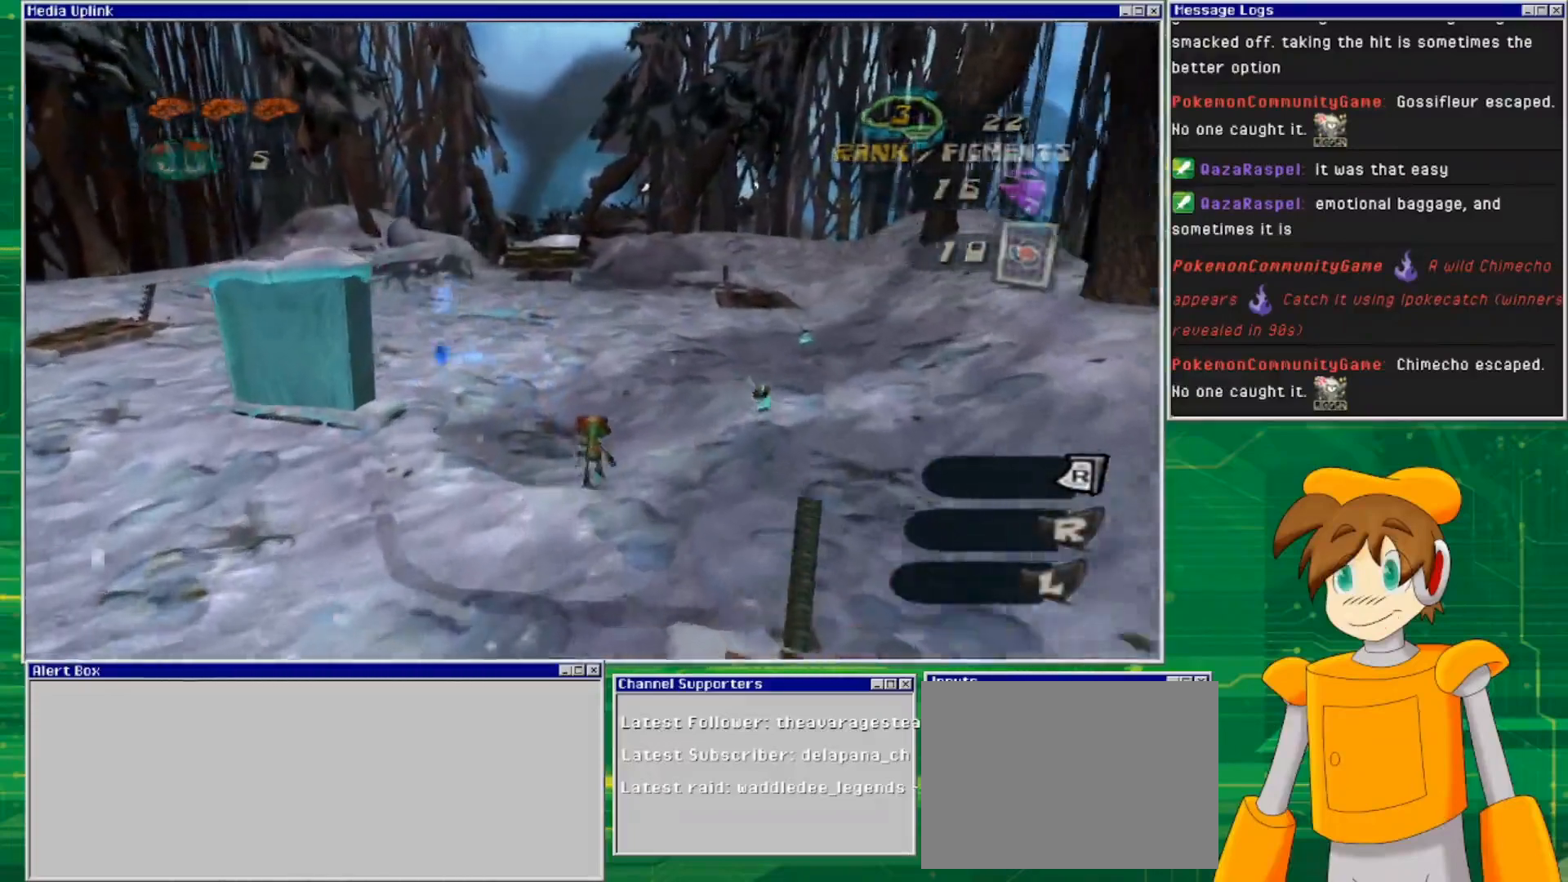
{"buttons": [], "left_stick": "up", "right_stick": "center", "events": []}
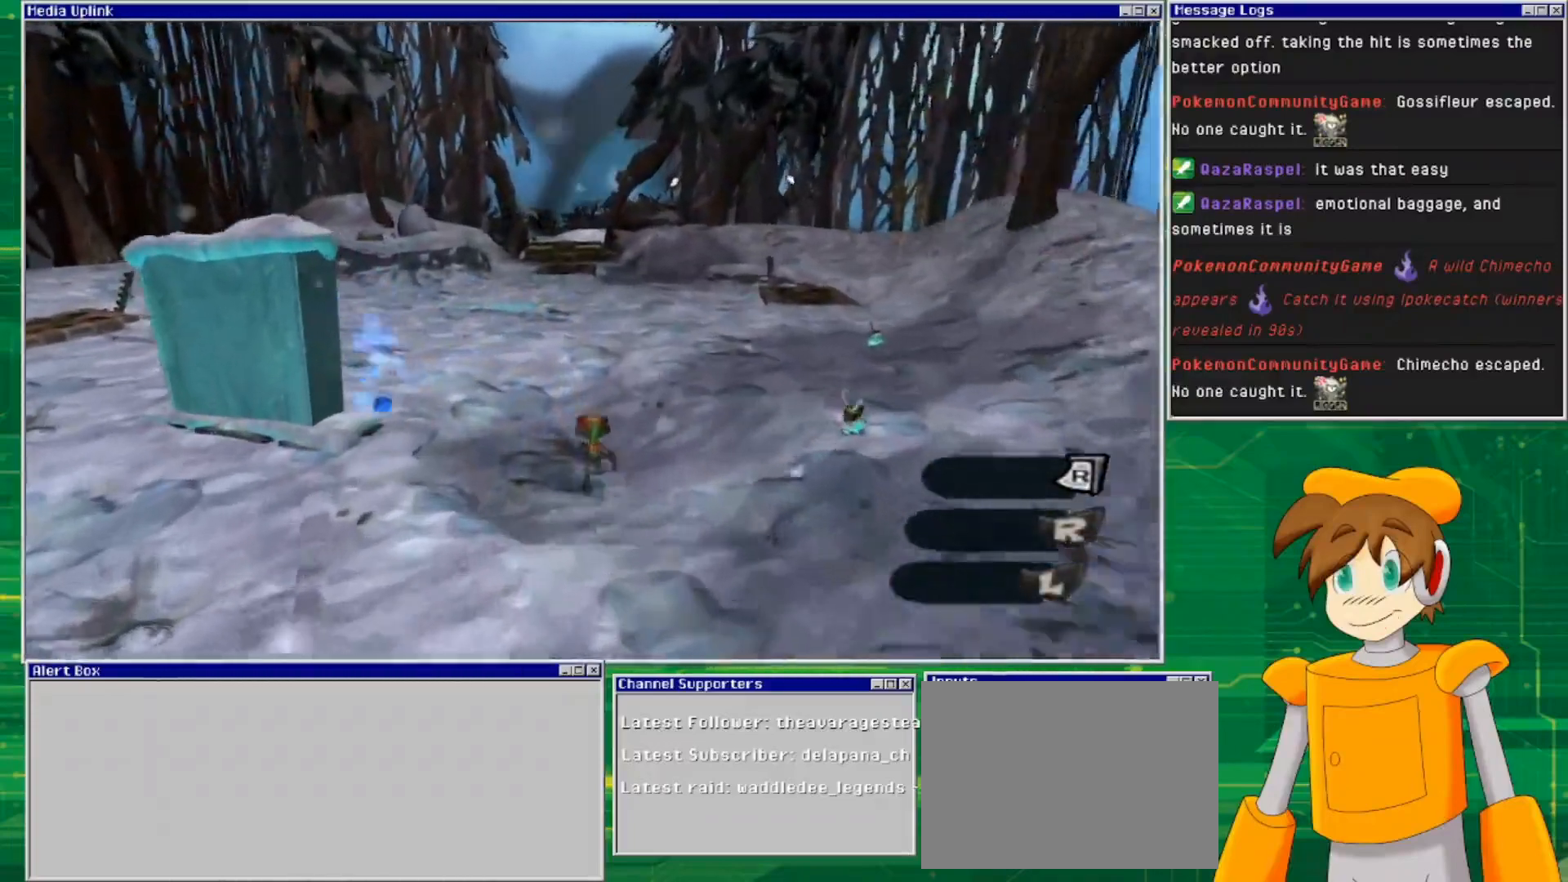
{"buttons": [], "left_stick": "center", "right_stick": "center", "events": [[133, "left_stick", "up-left"], [467, "left_stick", "center"]]}
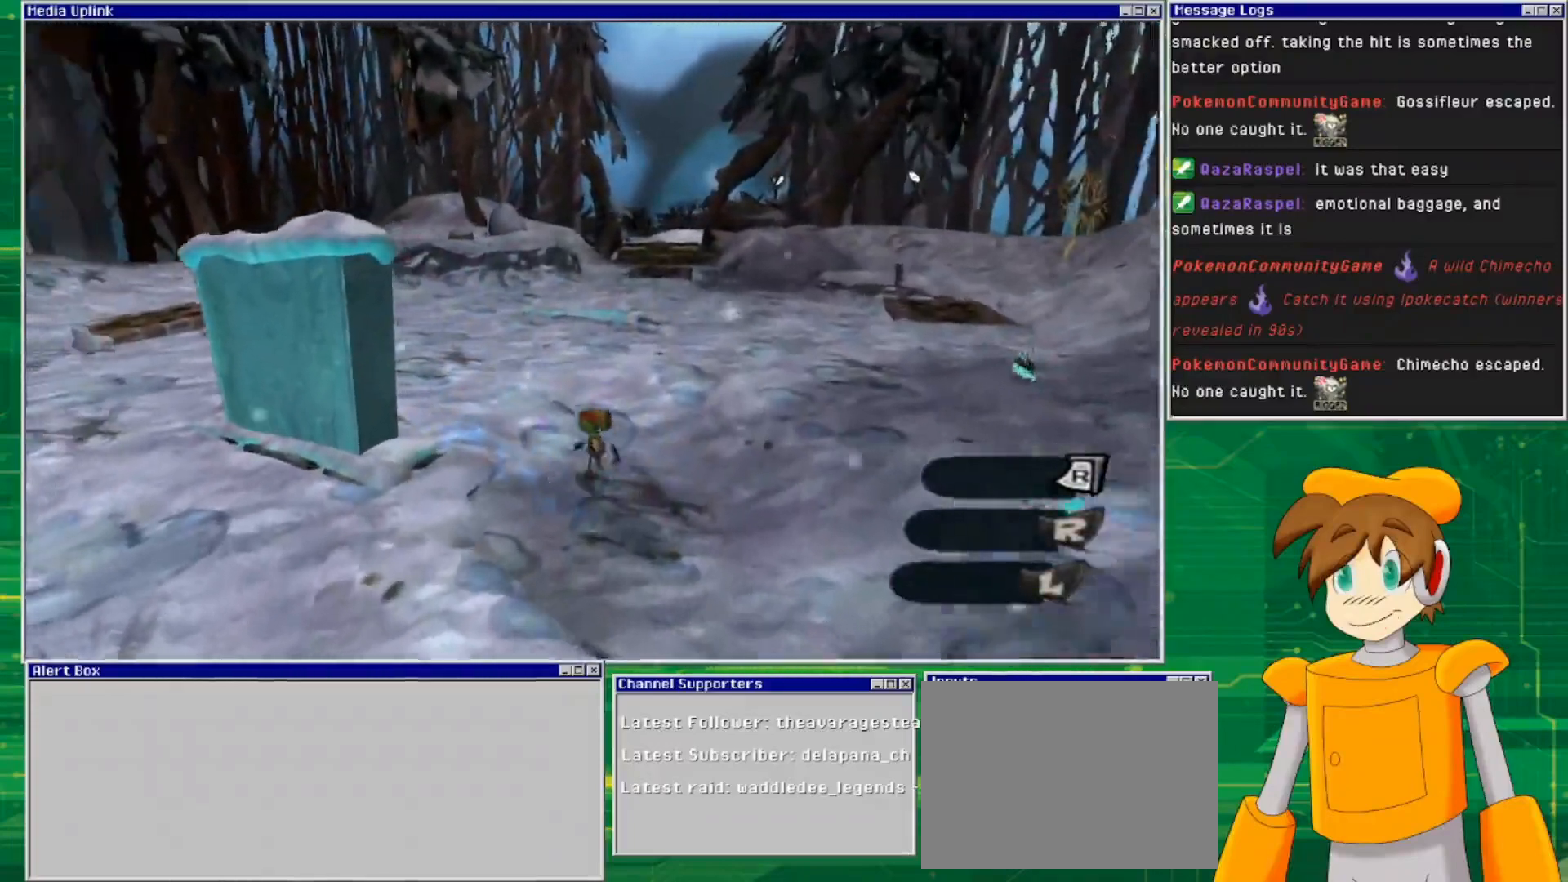
{"buttons": [], "left_stick": "right", "right_stick": "center", "events": [[33, "left_stick", "down"], [200, "left_stick", "down-right"], [300, "left_stick", "right"]]}
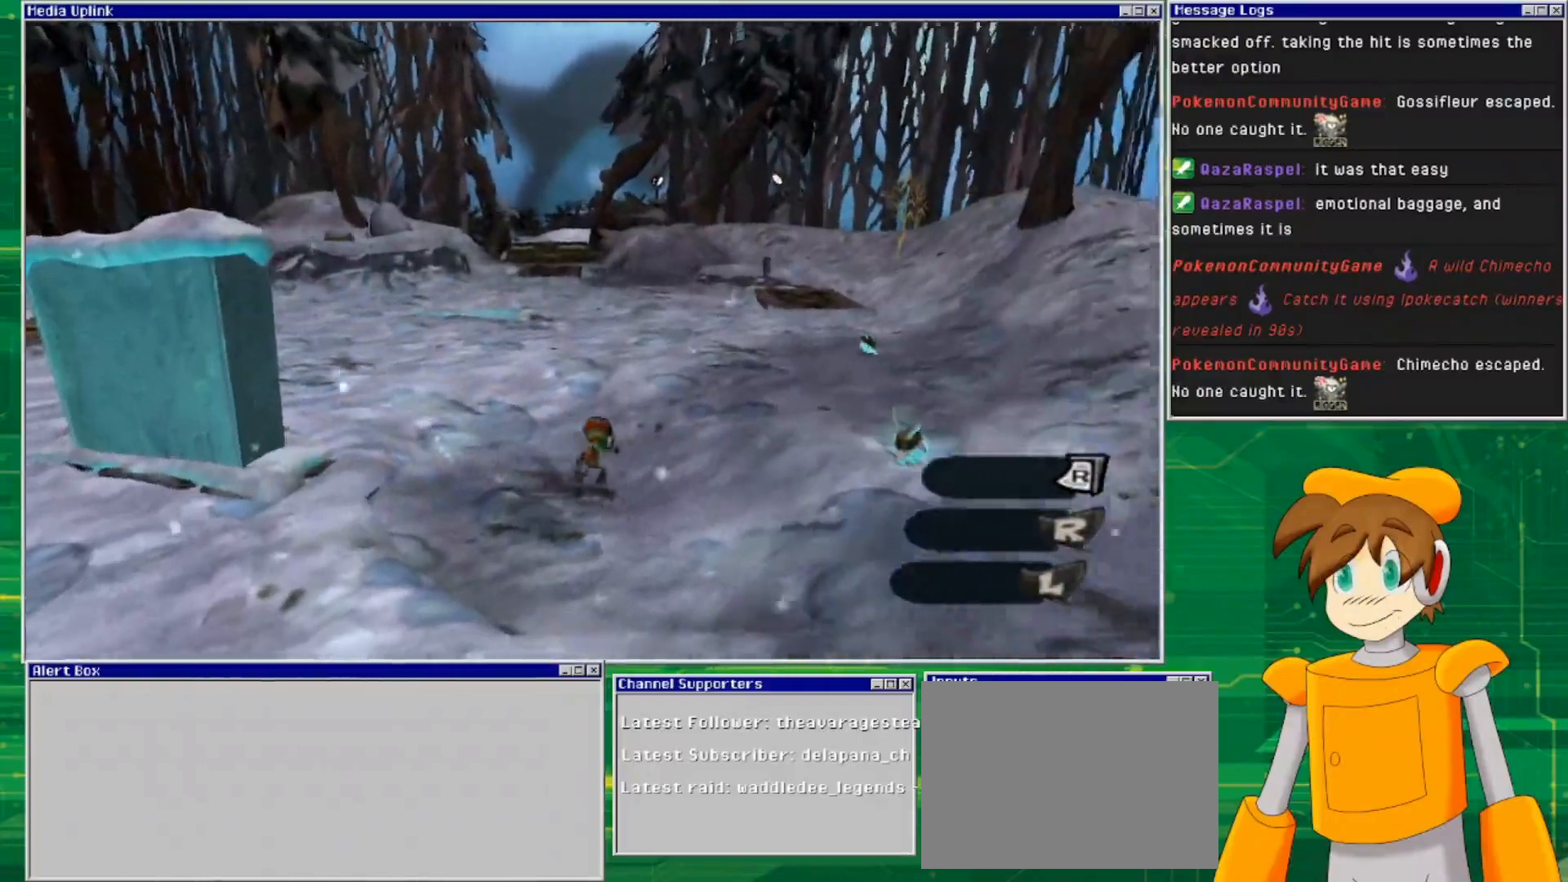
{"buttons": [], "left_stick": "right", "right_stick": "center", "events": []}
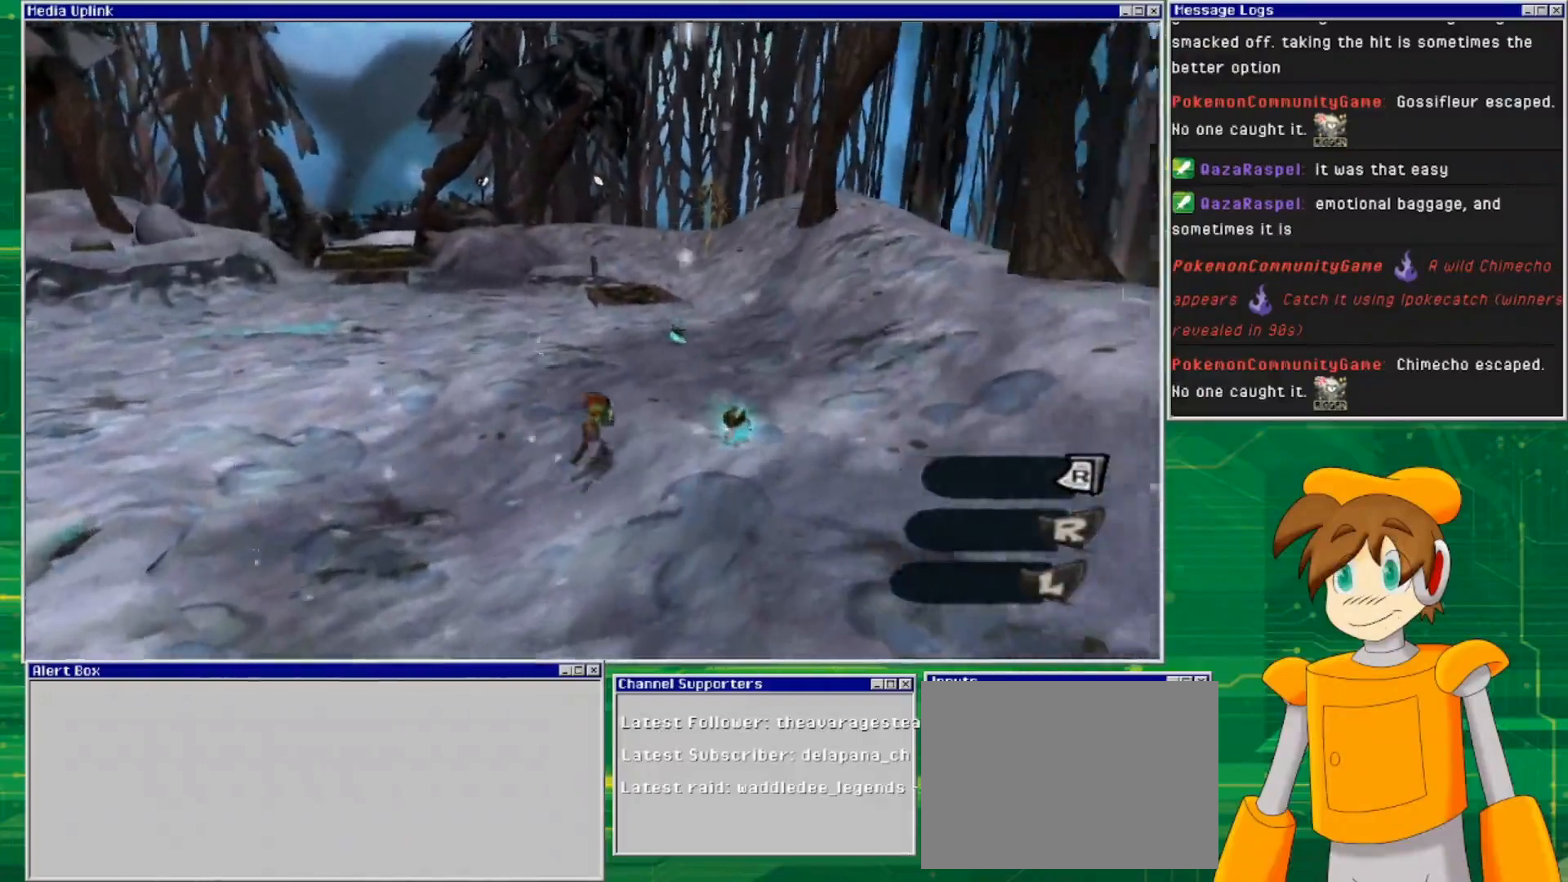
{"buttons": [], "left_stick": "center", "right_stick": "center", "events": [[333, "TRIANGLE", "down"], [333, "left_stick", "center"], [467, "TRIANGLE", "up"]]}
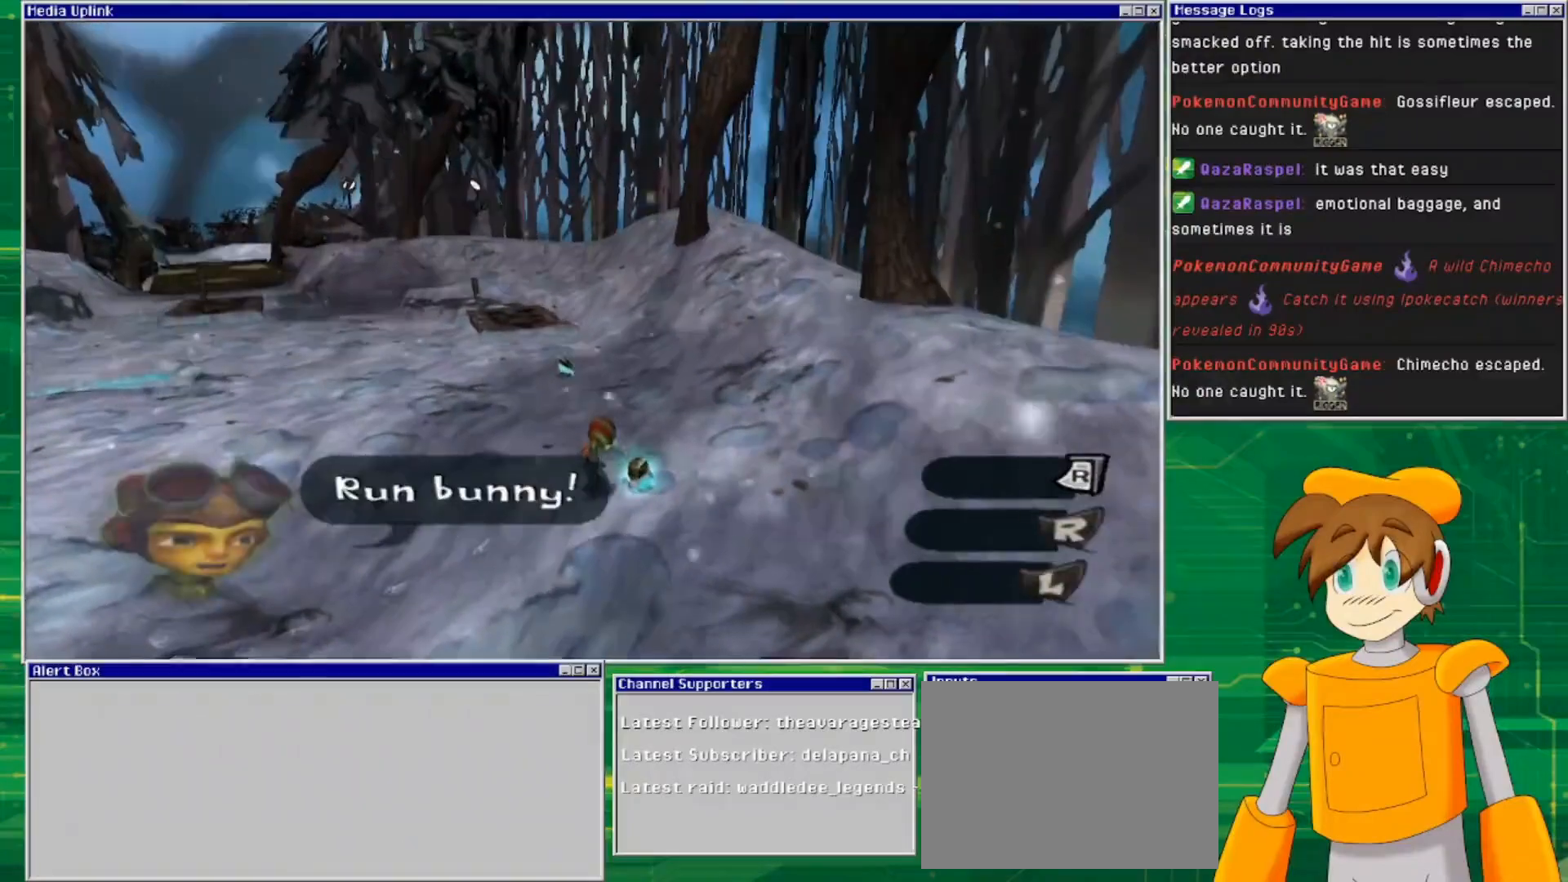
{"buttons": [], "left_stick": "center", "right_stick": "center", "events": []}
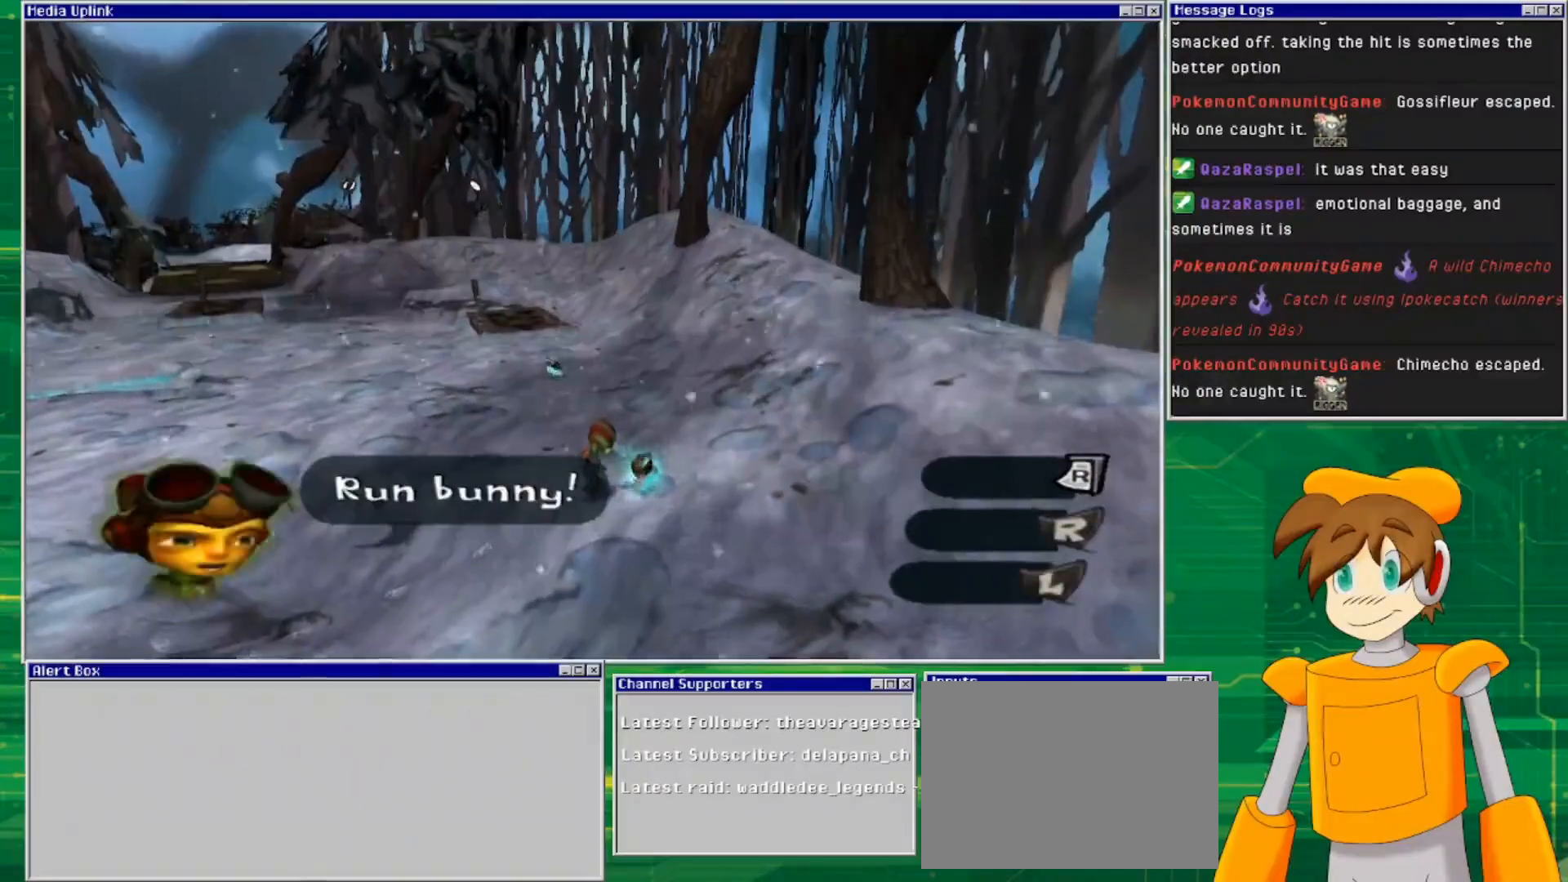
{"buttons": [], "left_stick": "left", "right_stick": "left", "events": [[67, "left_stick", "left"], [100, "right_stick", "left"]]}
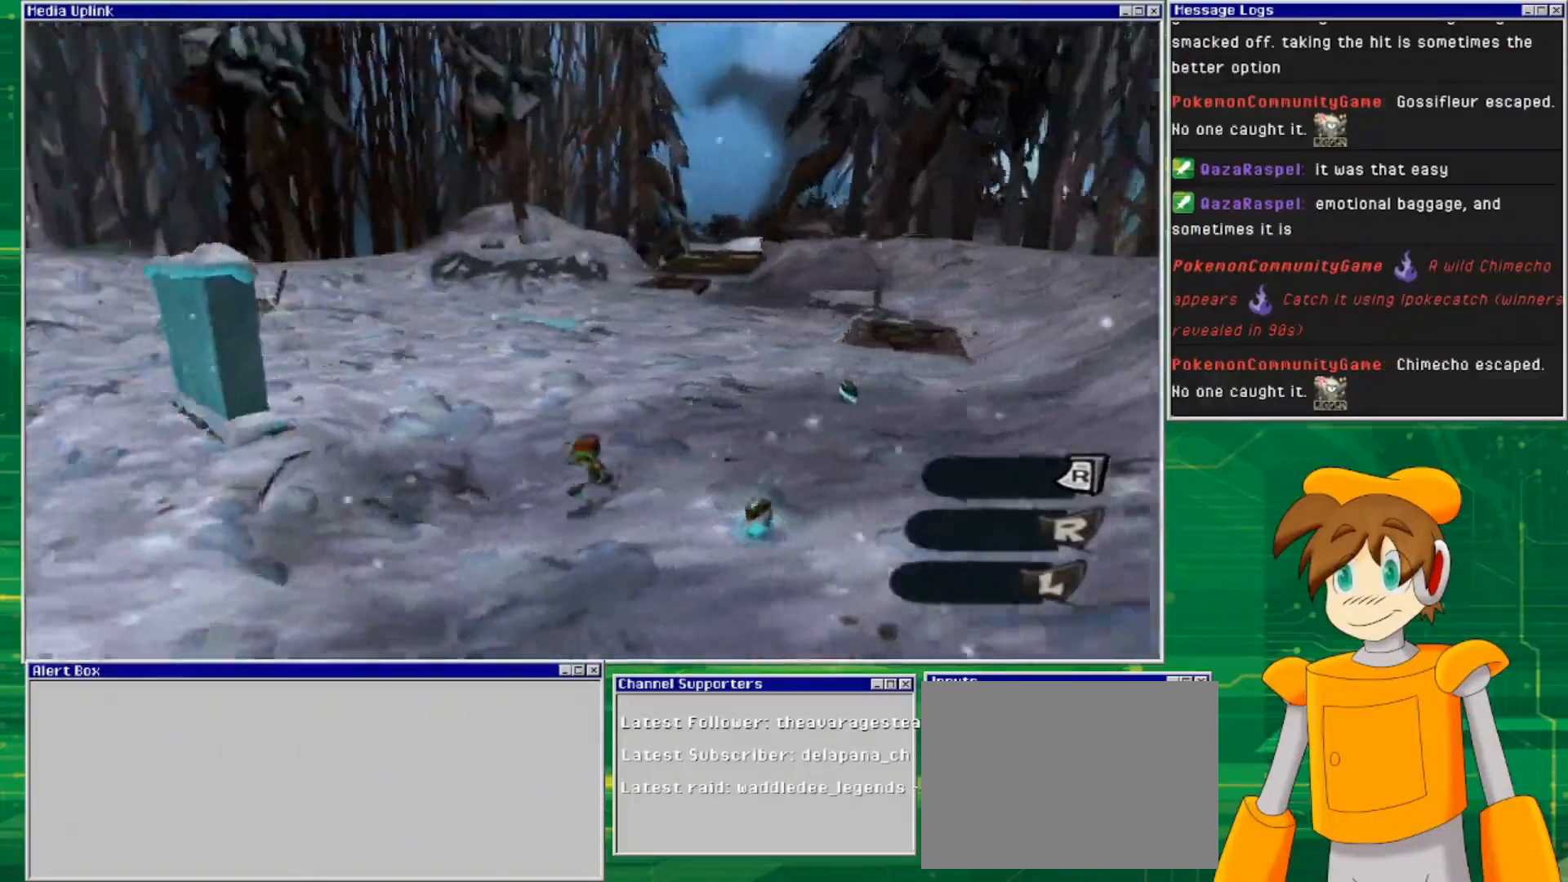
{"buttons": [], "left_stick": "up-left", "right_stick": "center", "events": [[100, "left_stick", "up-left"], [433, "right_stick", "center"]]}
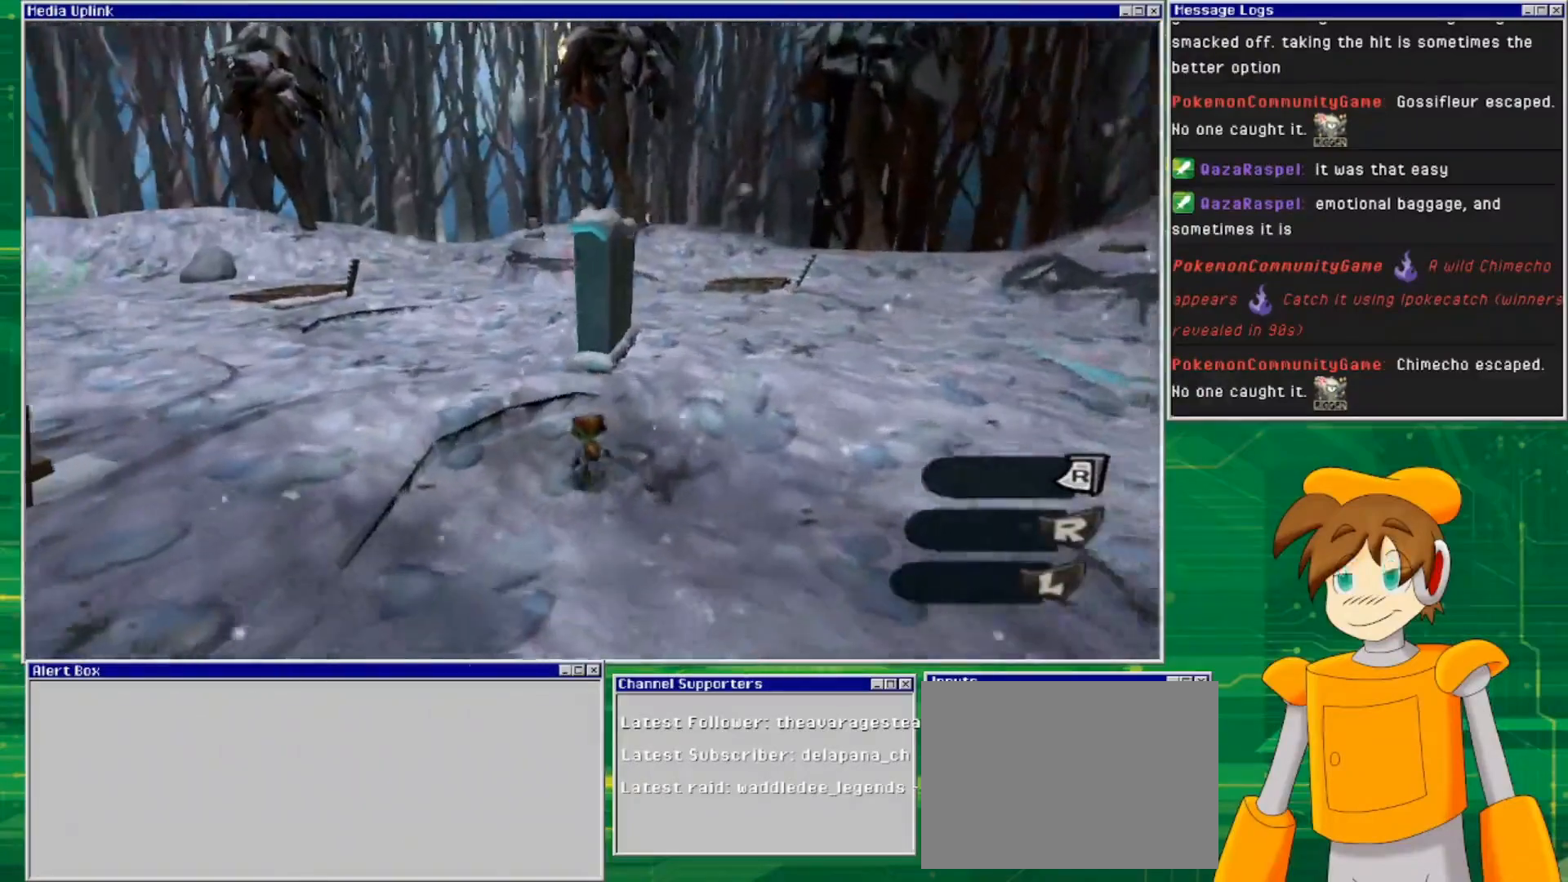
{"buttons": [], "left_stick": "up", "right_stick": "left", "events": [[200, "right_stick", "left"], [433, "left_stick", "up"]]}
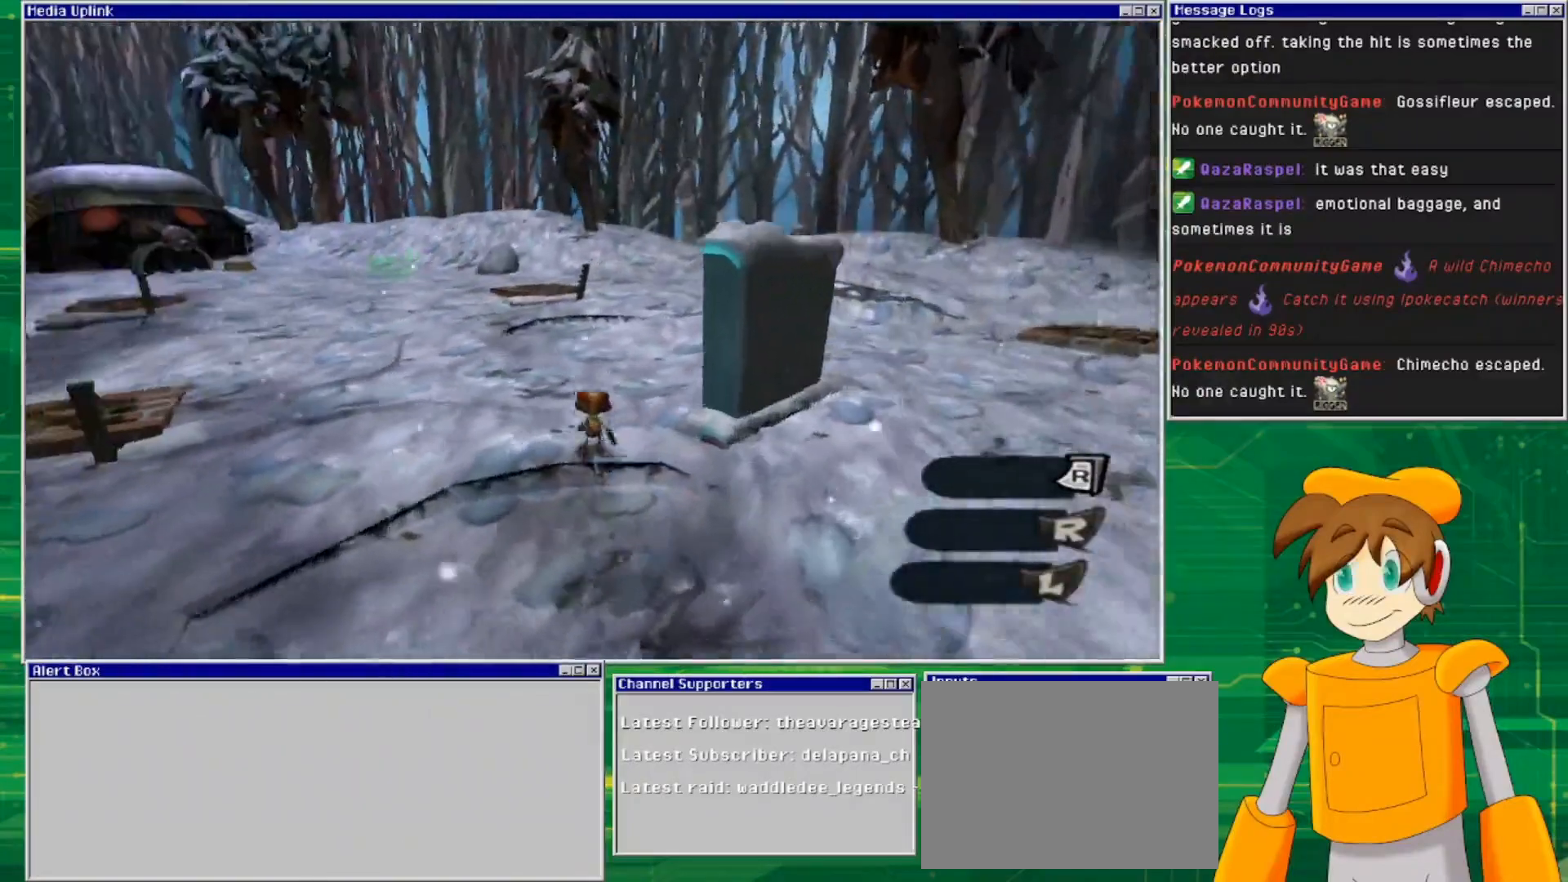
{"buttons": [], "left_stick": "up", "right_stick": "center", "events": [[67, "right_stick", "center"]]}
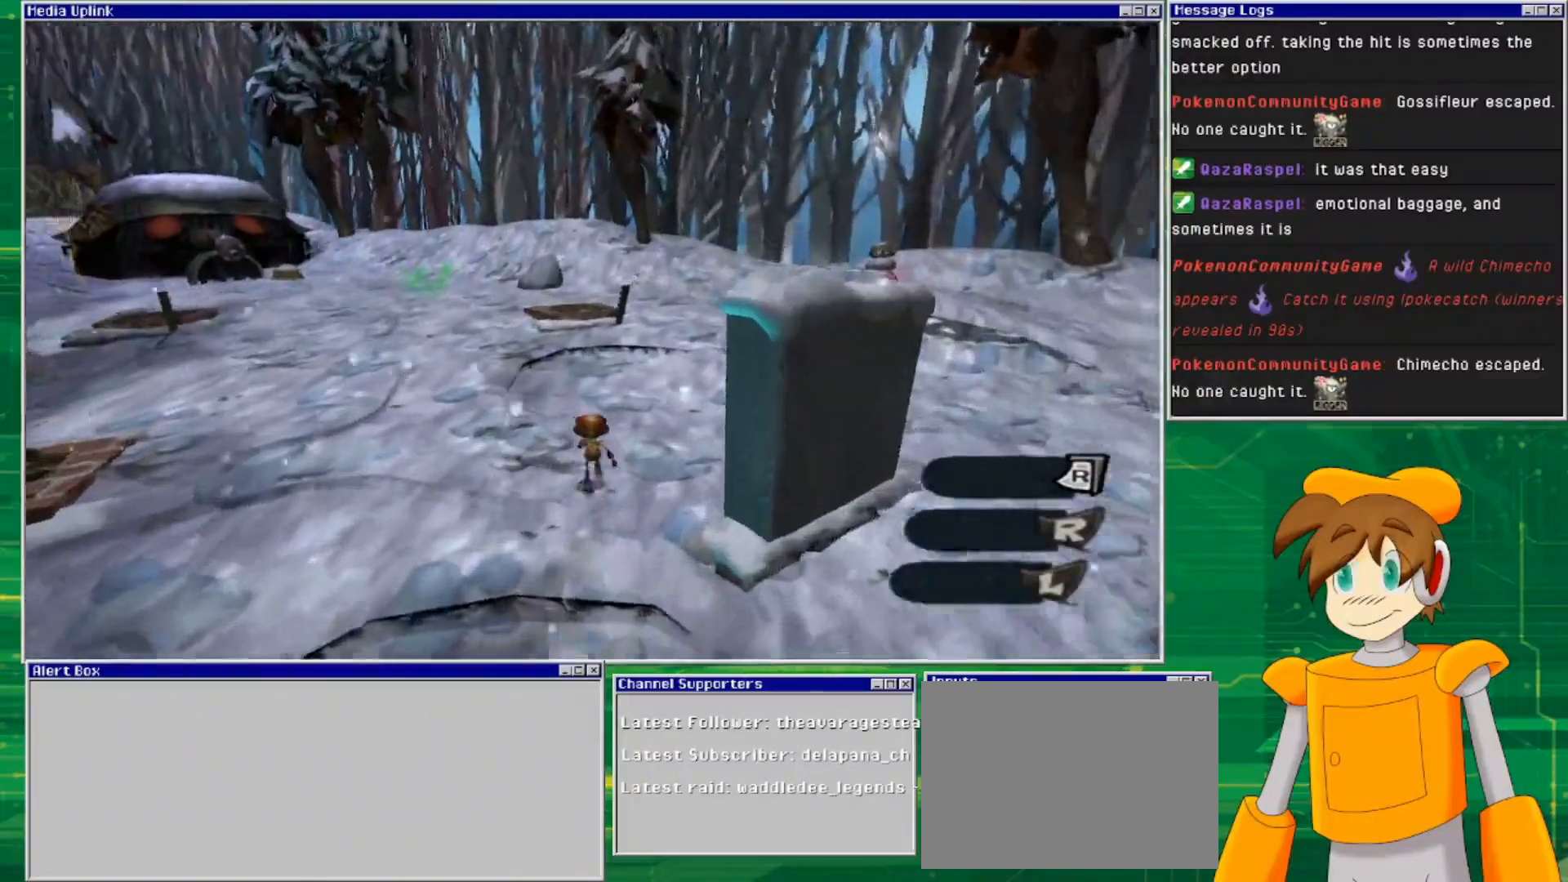
{"buttons": [], "left_stick": "up", "right_stick": "center", "events": []}
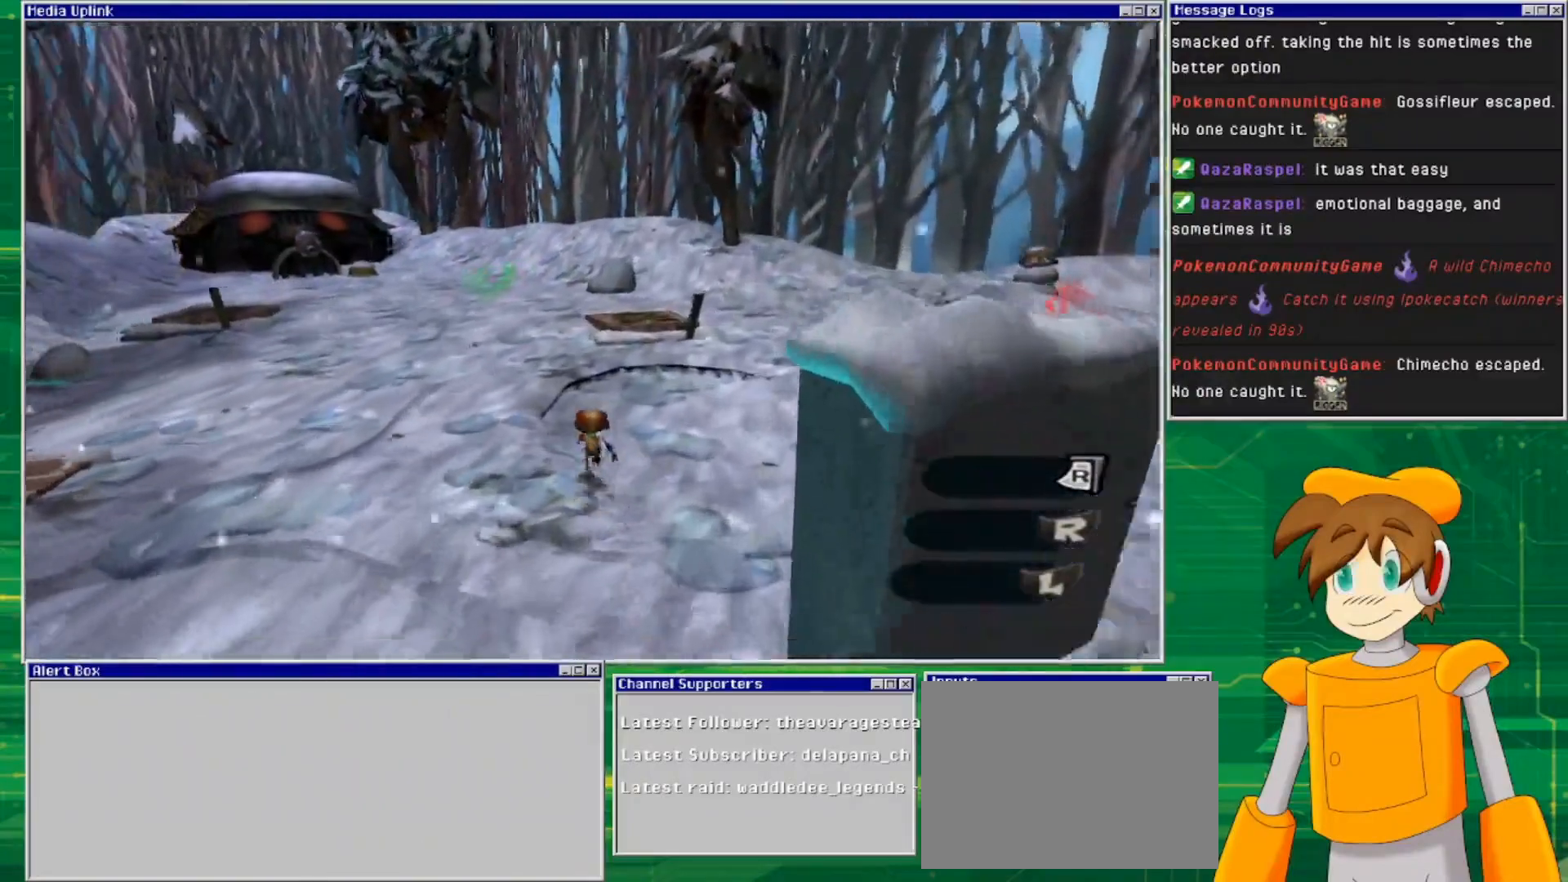
{"buttons": [], "left_stick": "up", "right_stick": "right", "events": [[300, "right_stick", "right"]]}
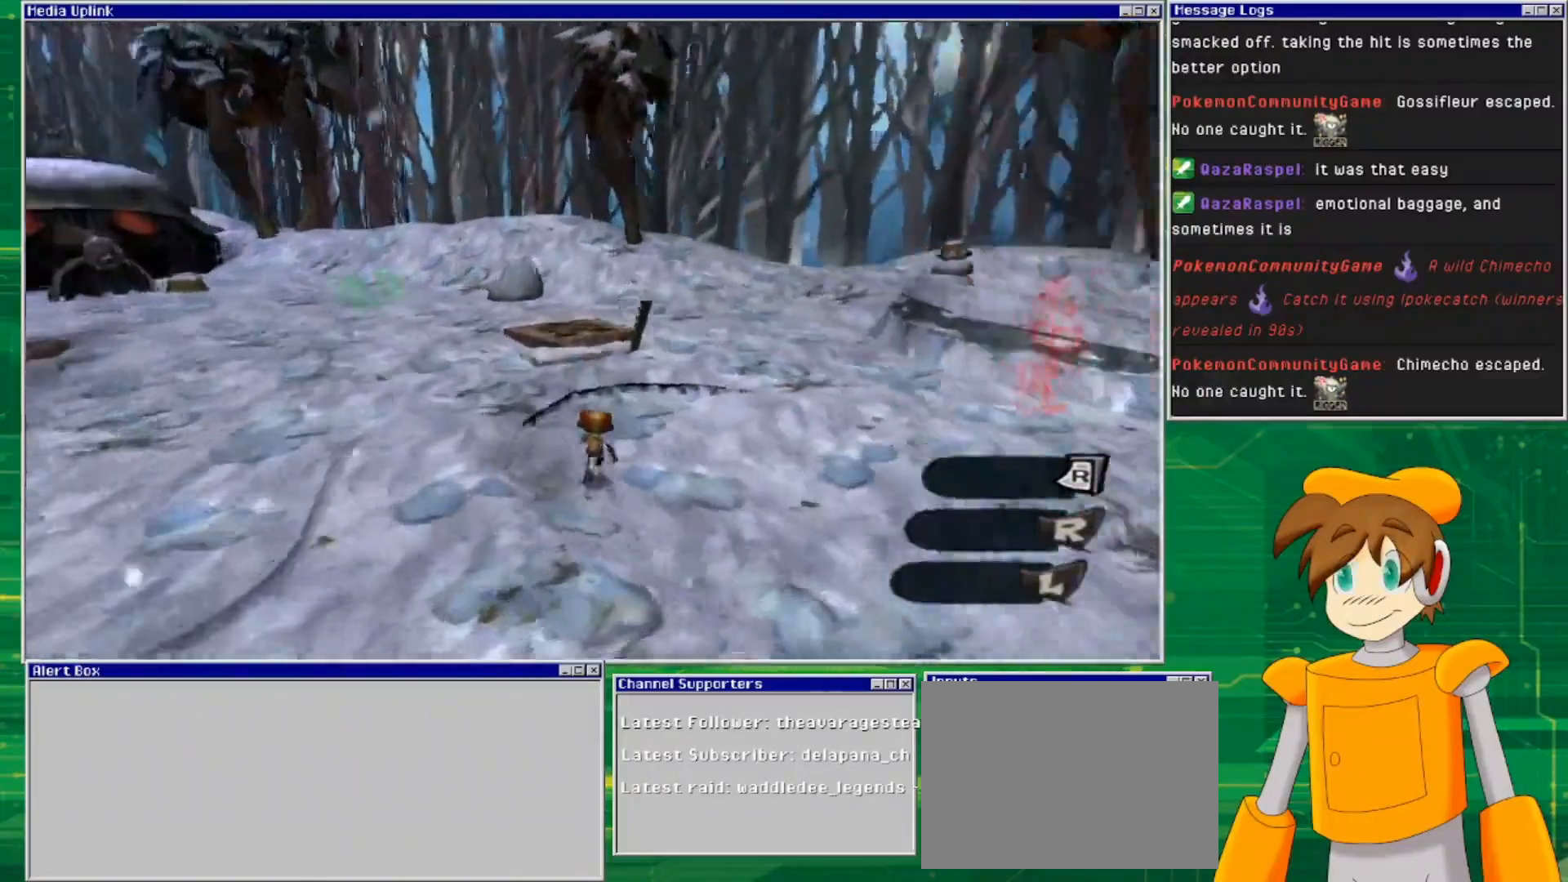
{"buttons": [], "left_stick": "up-right", "right_stick": "right", "events": [[67, "left_stick", "up-right"]]}
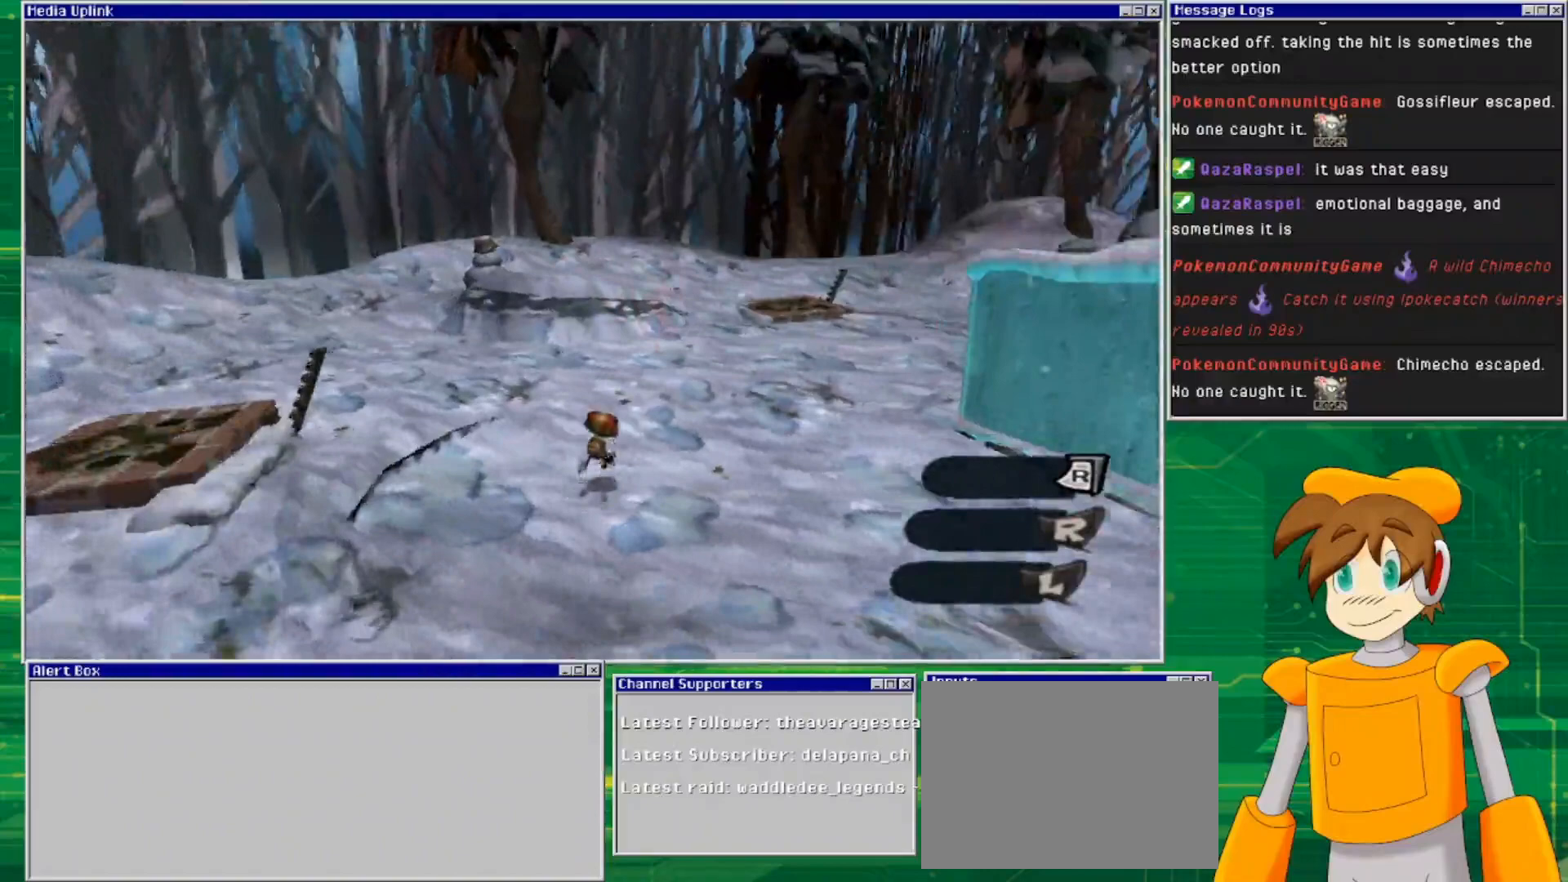
{"buttons": [], "left_stick": "up", "right_stick": "center", "events": [[33, "left_stick", "up"], [367, "right_stick", "center"]]}
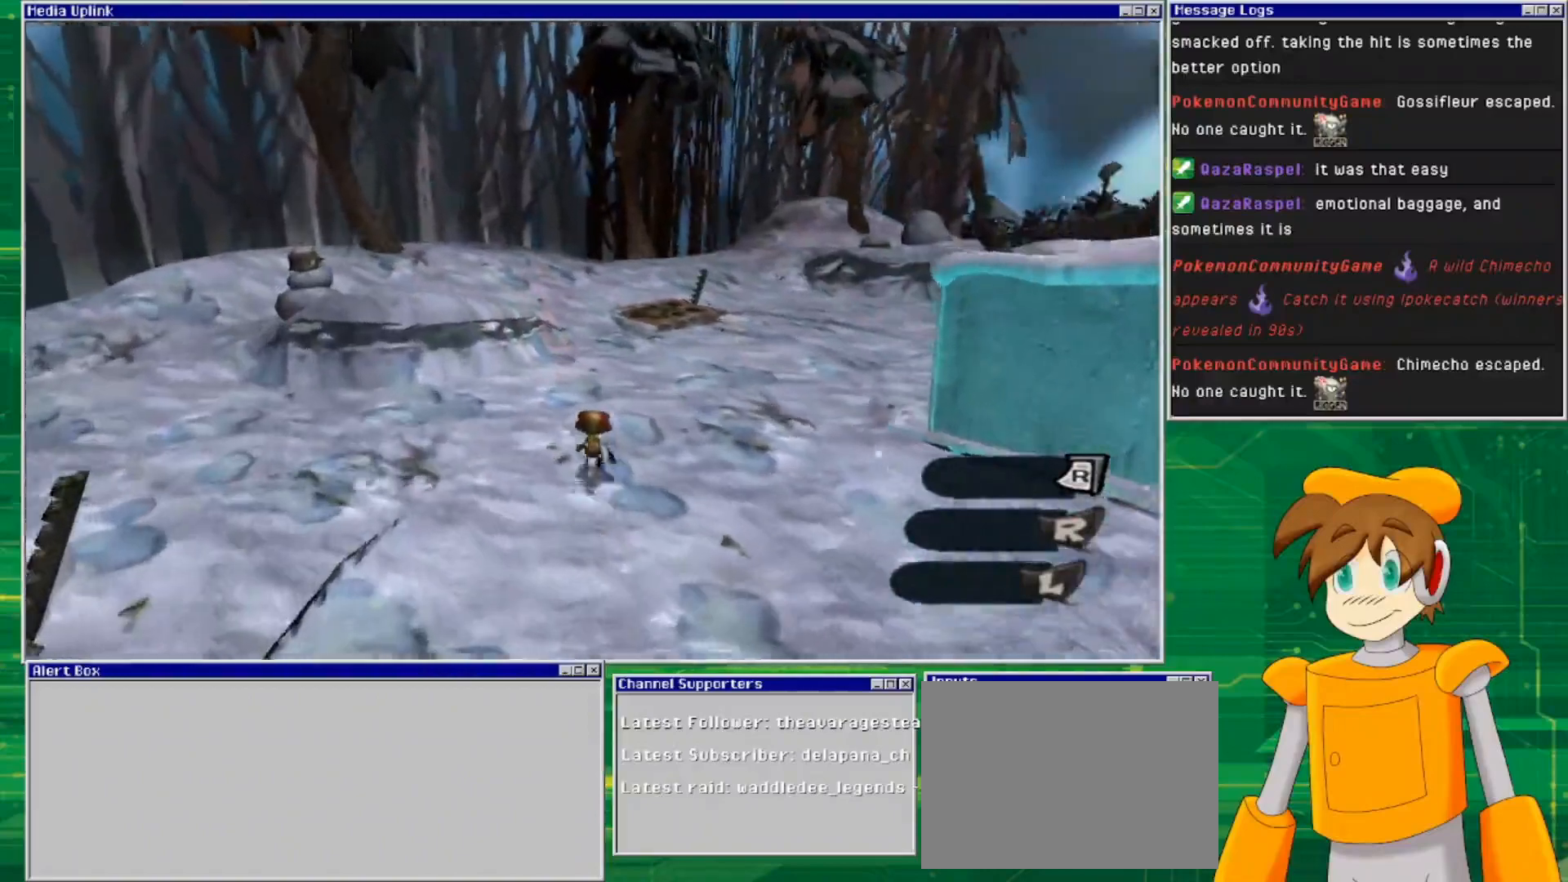
{"buttons": [], "left_stick": "up", "right_stick": "center", "events": []}
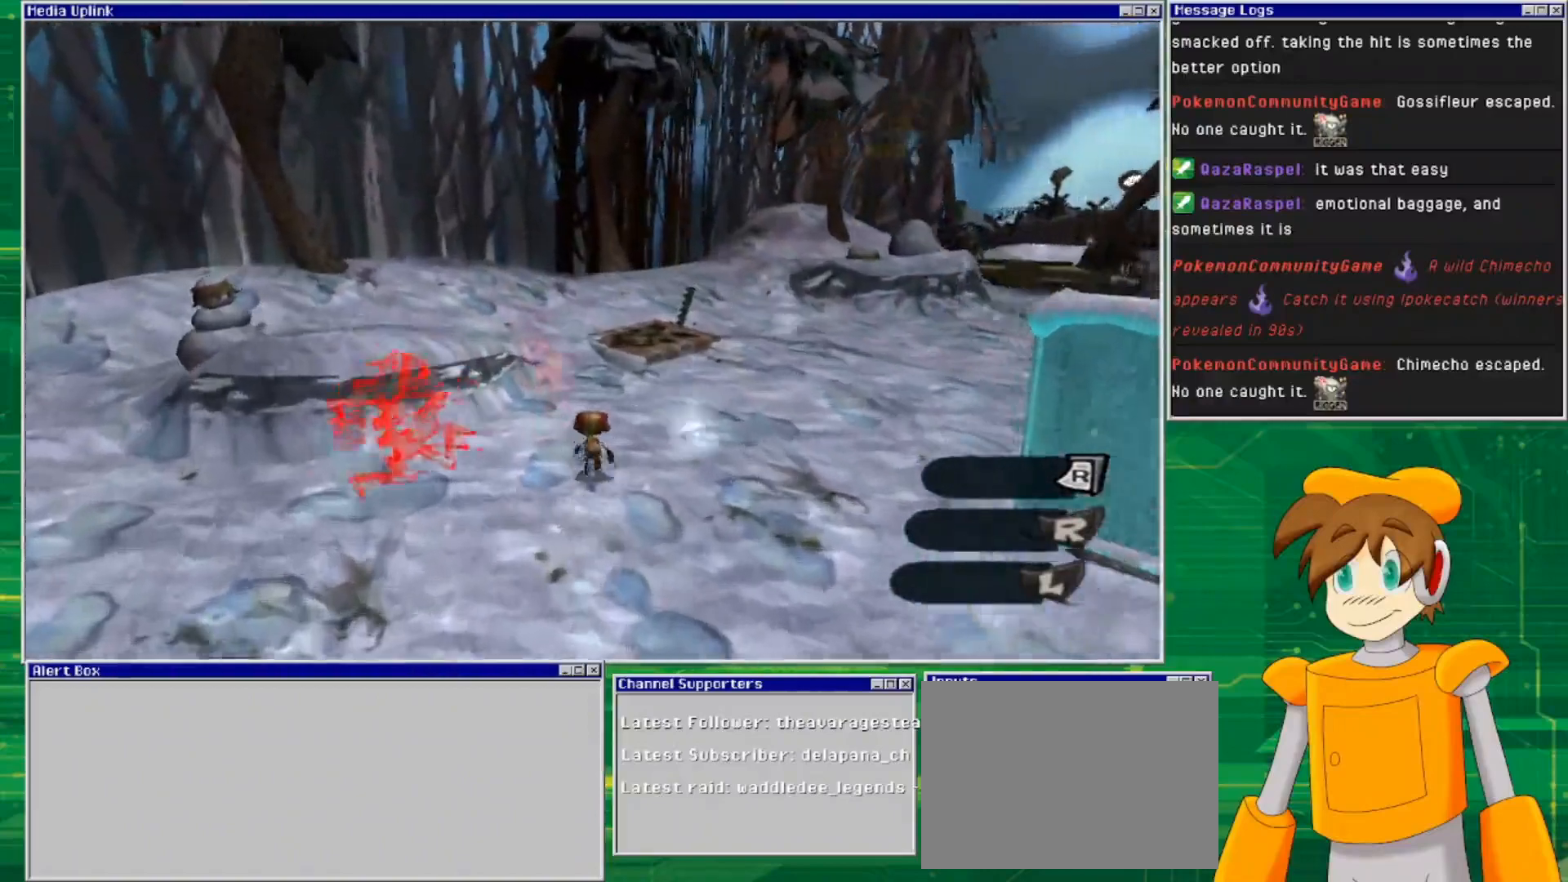
{"buttons": [], "left_stick": "up", "right_stick": "right", "events": [[333, "right_stick", "right"]]}
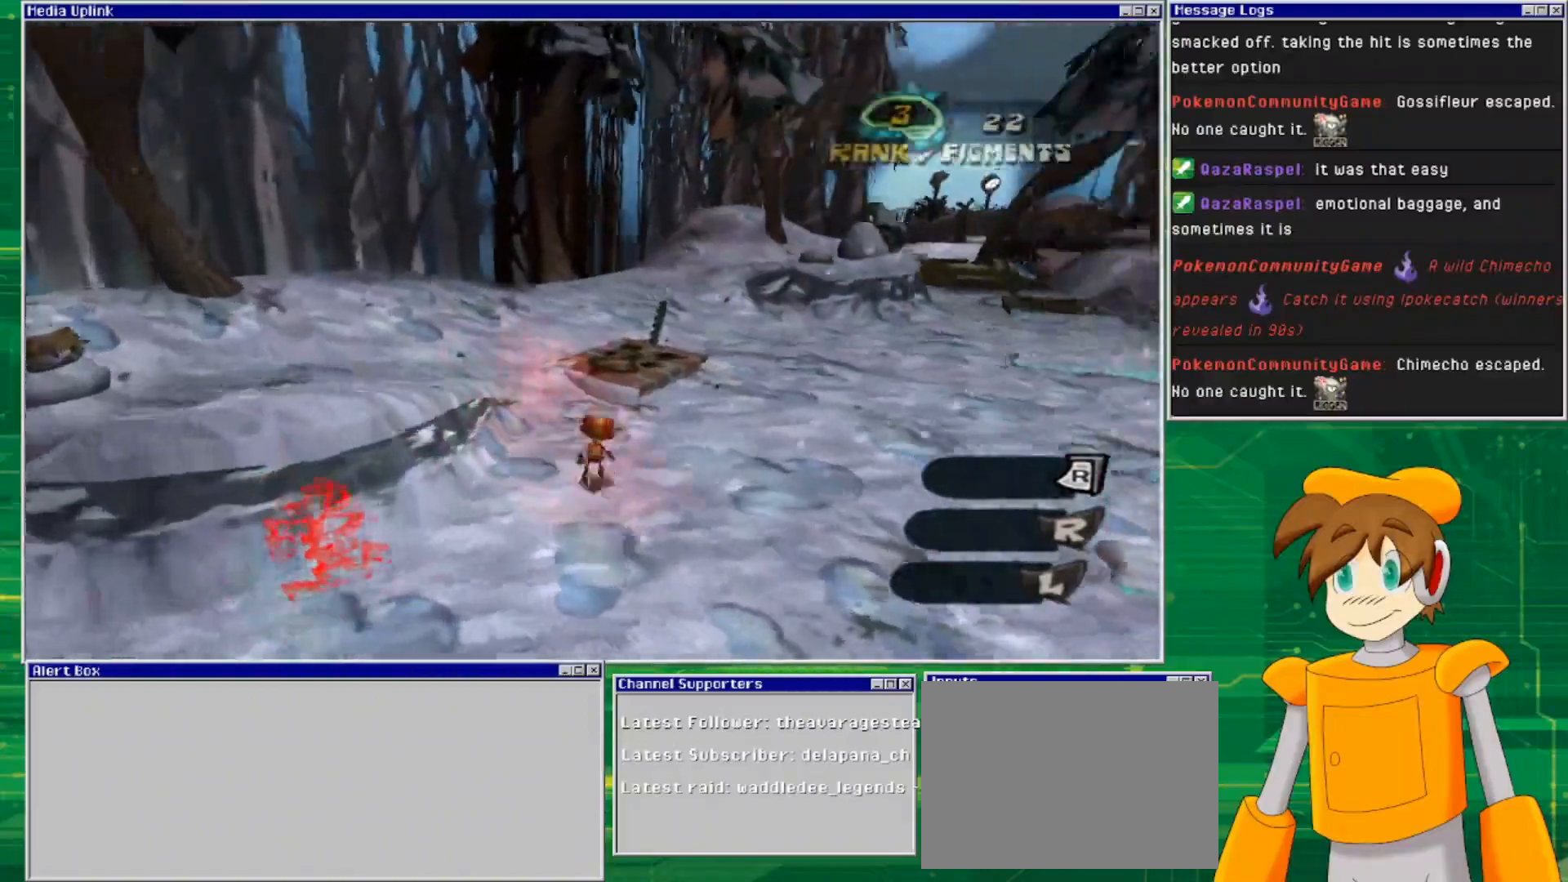
{"buttons": [], "left_stick": "up", "right_stick": "center", "events": [[433, "right_stick", "center"]]}